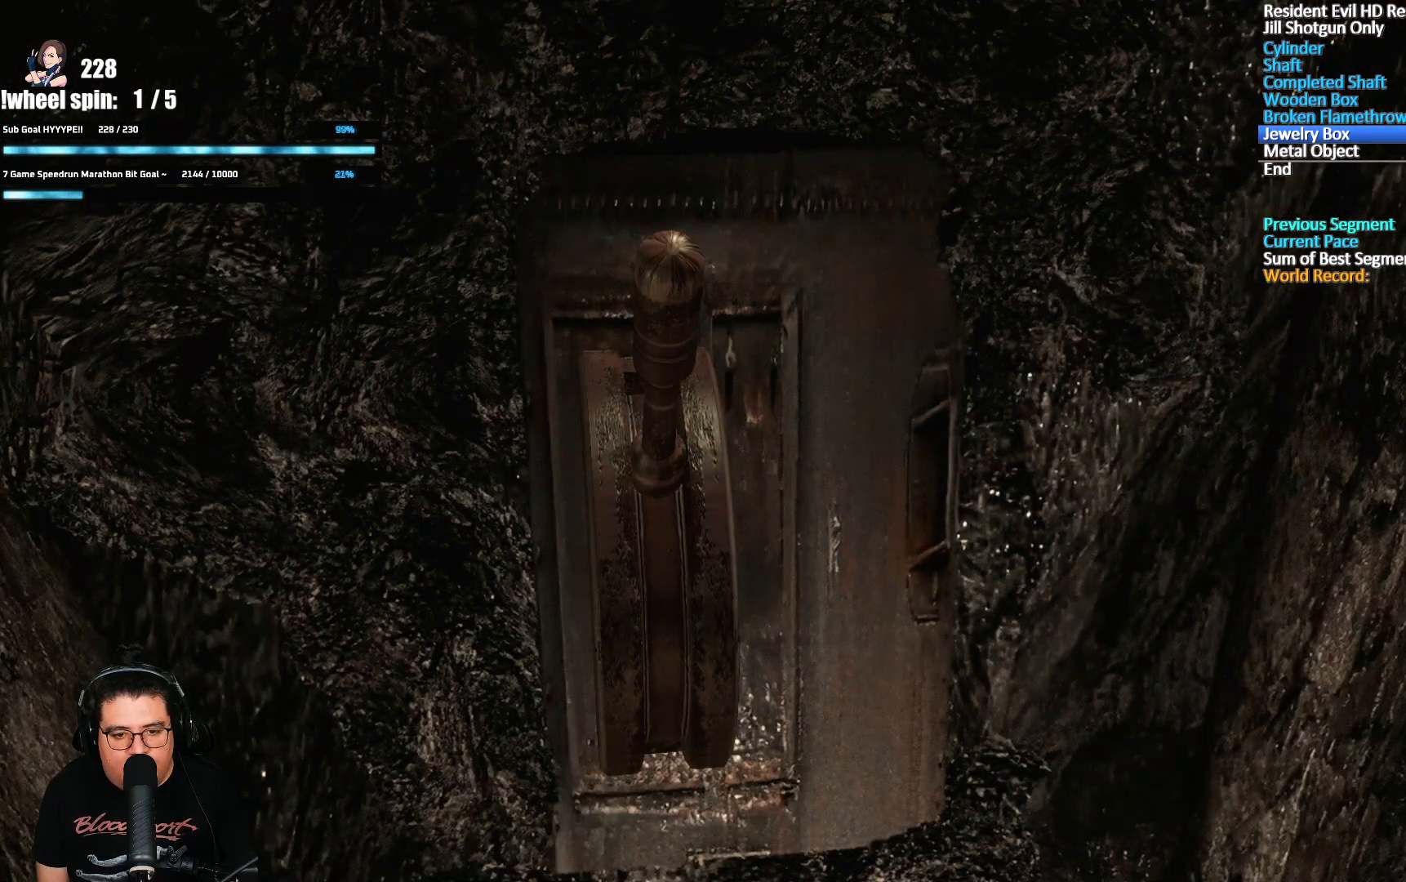
Gameplay with a controller (Xbox layout); each line is a JSON object with the inputs held at the frame after it. "events" lists button and stick changes between this image and that frame as [ms after this image, input, new state], when the widget could be followed in between.
{"buttons": [], "left_stick": "left", "right_stick": "center", "events": [[33, "A", "up"], [217, "left_stick", "left"]]}
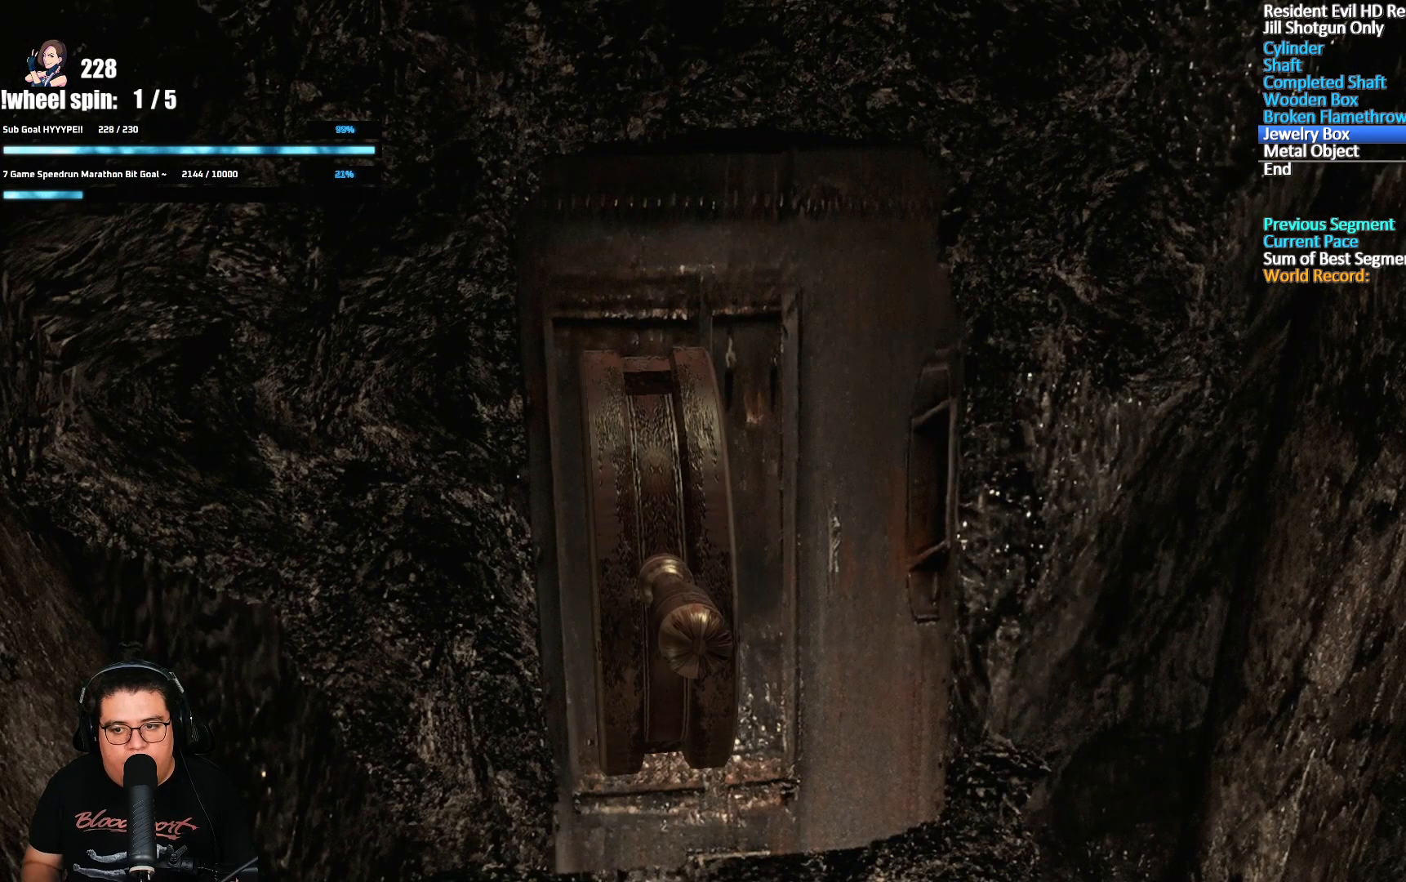
{"buttons": [], "left_stick": "left", "right_stick": "center", "events": []}
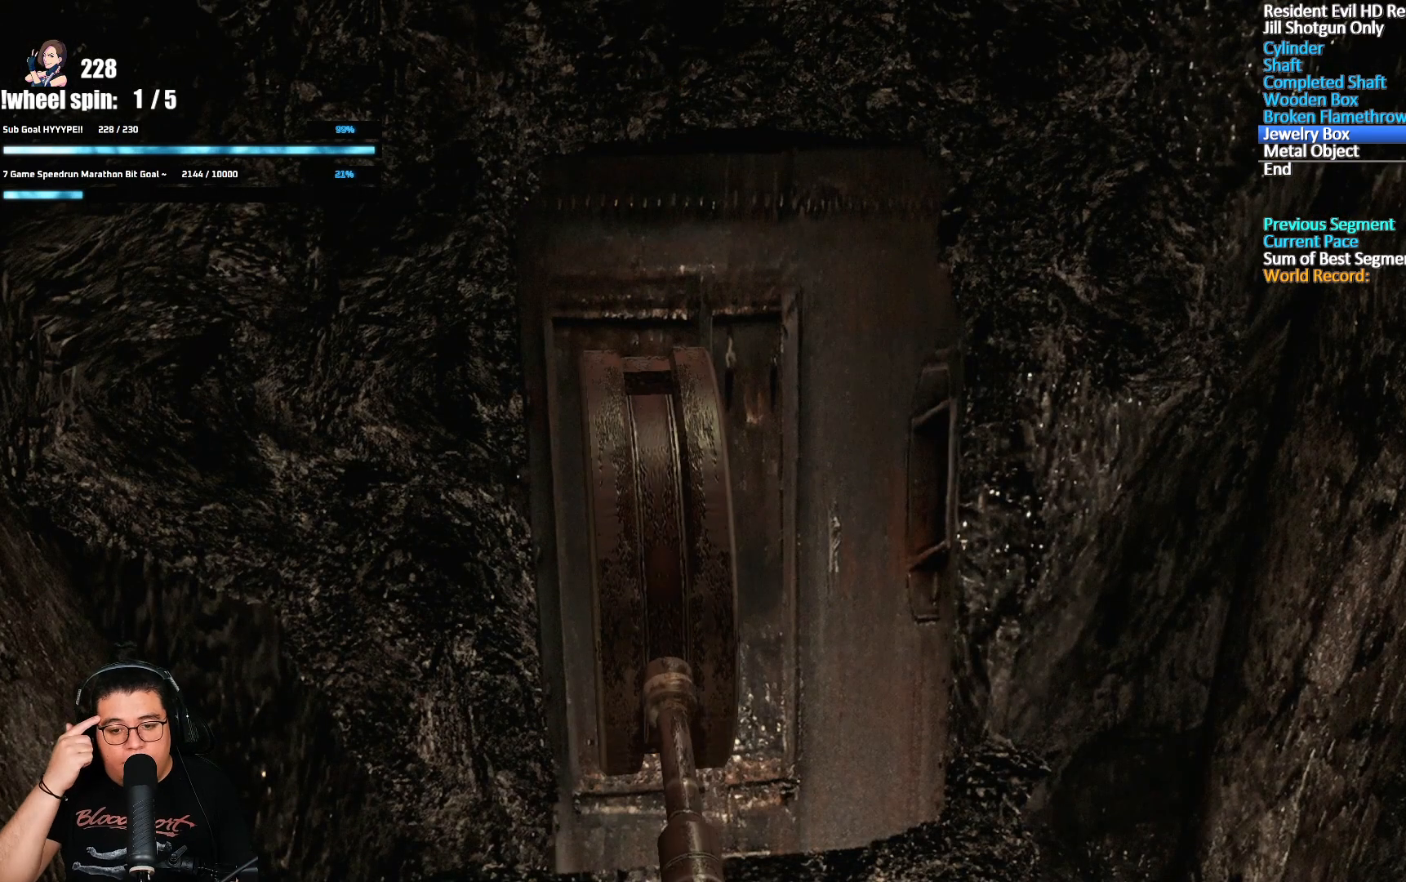
{"buttons": [], "left_stick": "left", "right_stick": "center", "events": []}
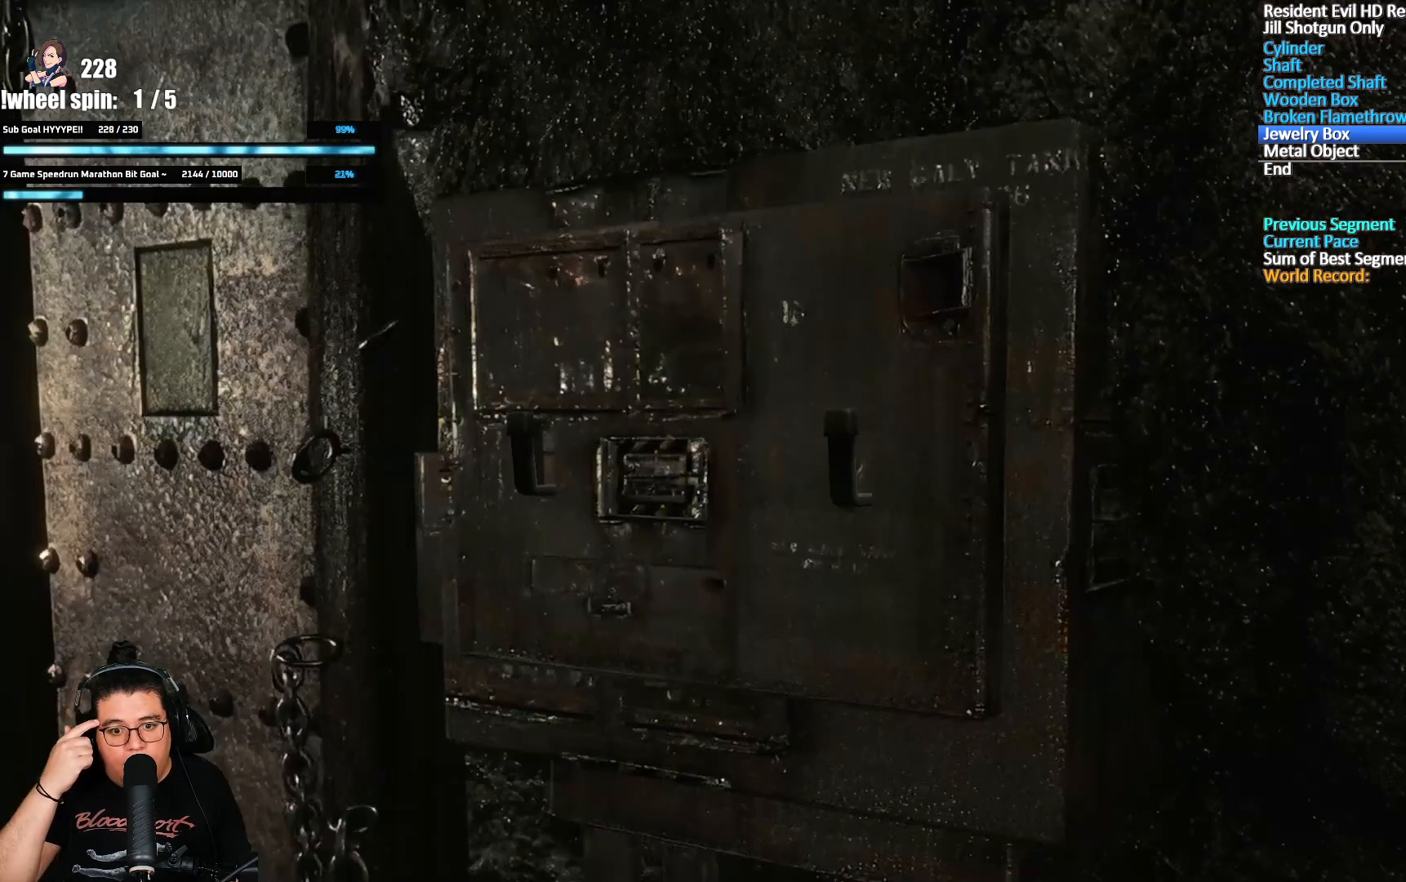
{"buttons": [], "left_stick": "left", "right_stick": "center", "events": []}
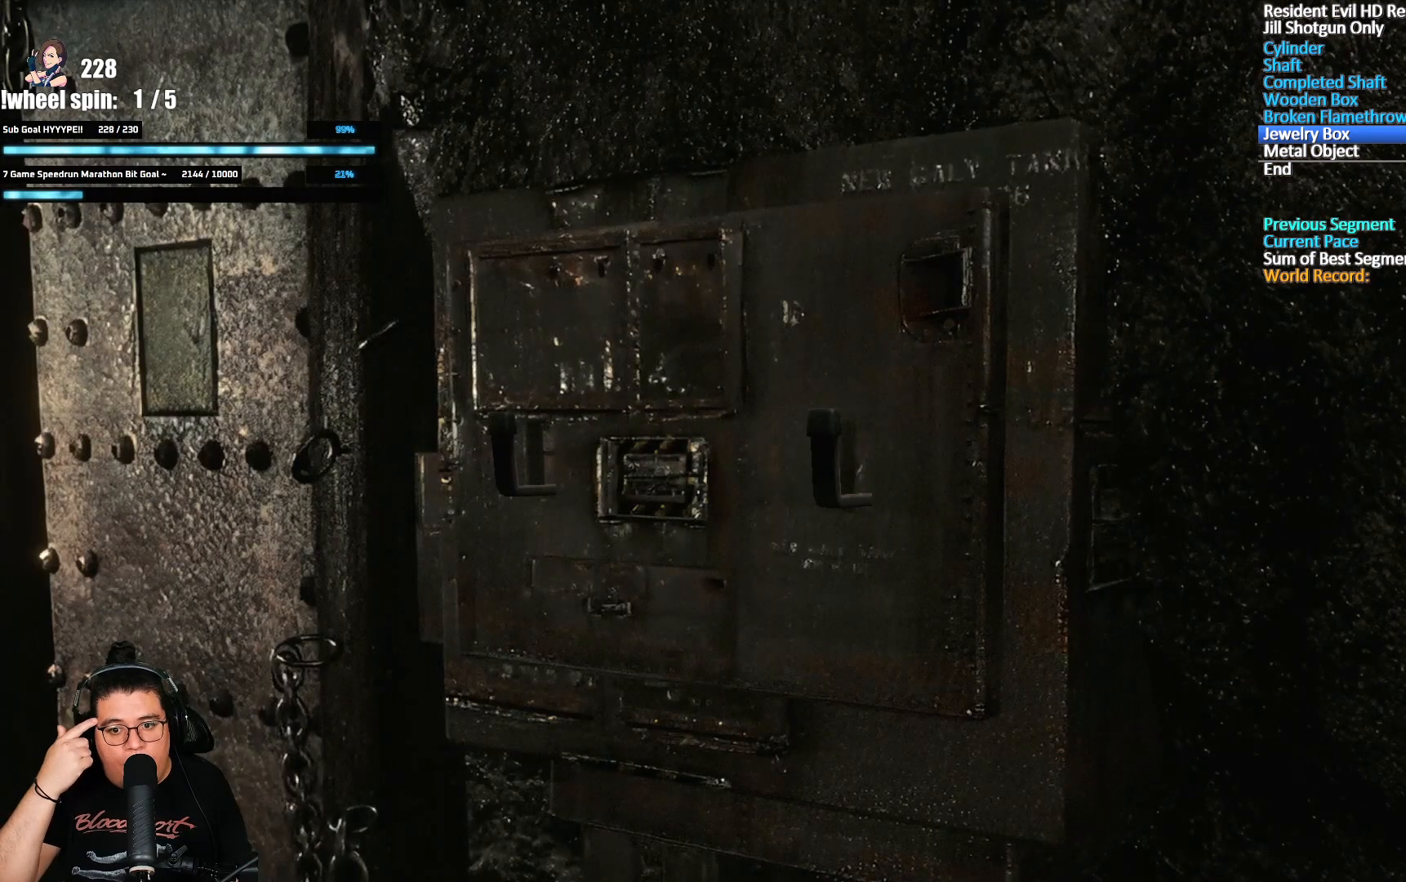
{"buttons": [], "left_stick": "left", "right_stick": "center", "events": []}
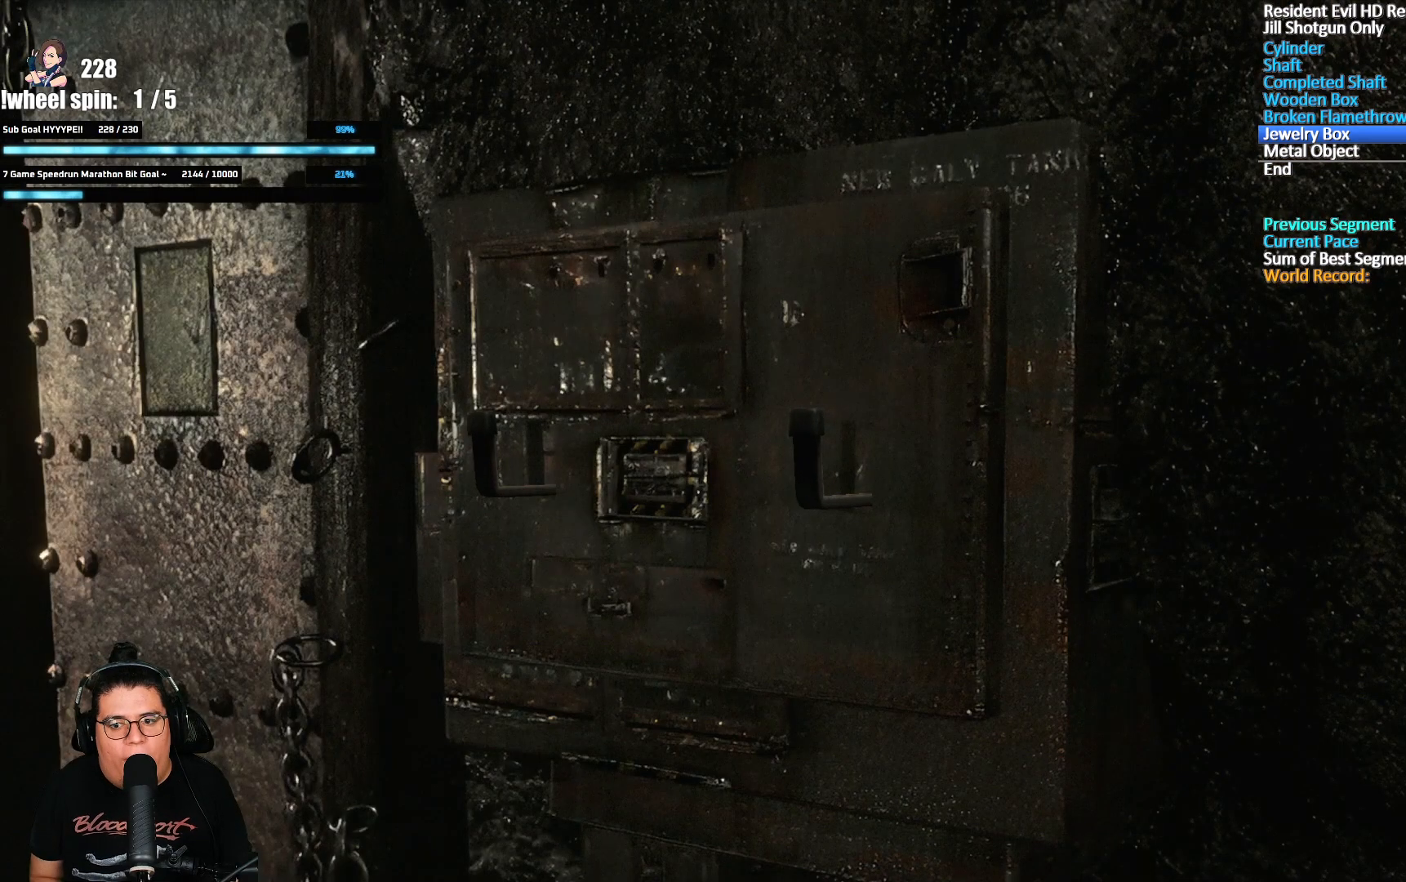
{"buttons": [], "left_stick": "left", "right_stick": "center", "events": []}
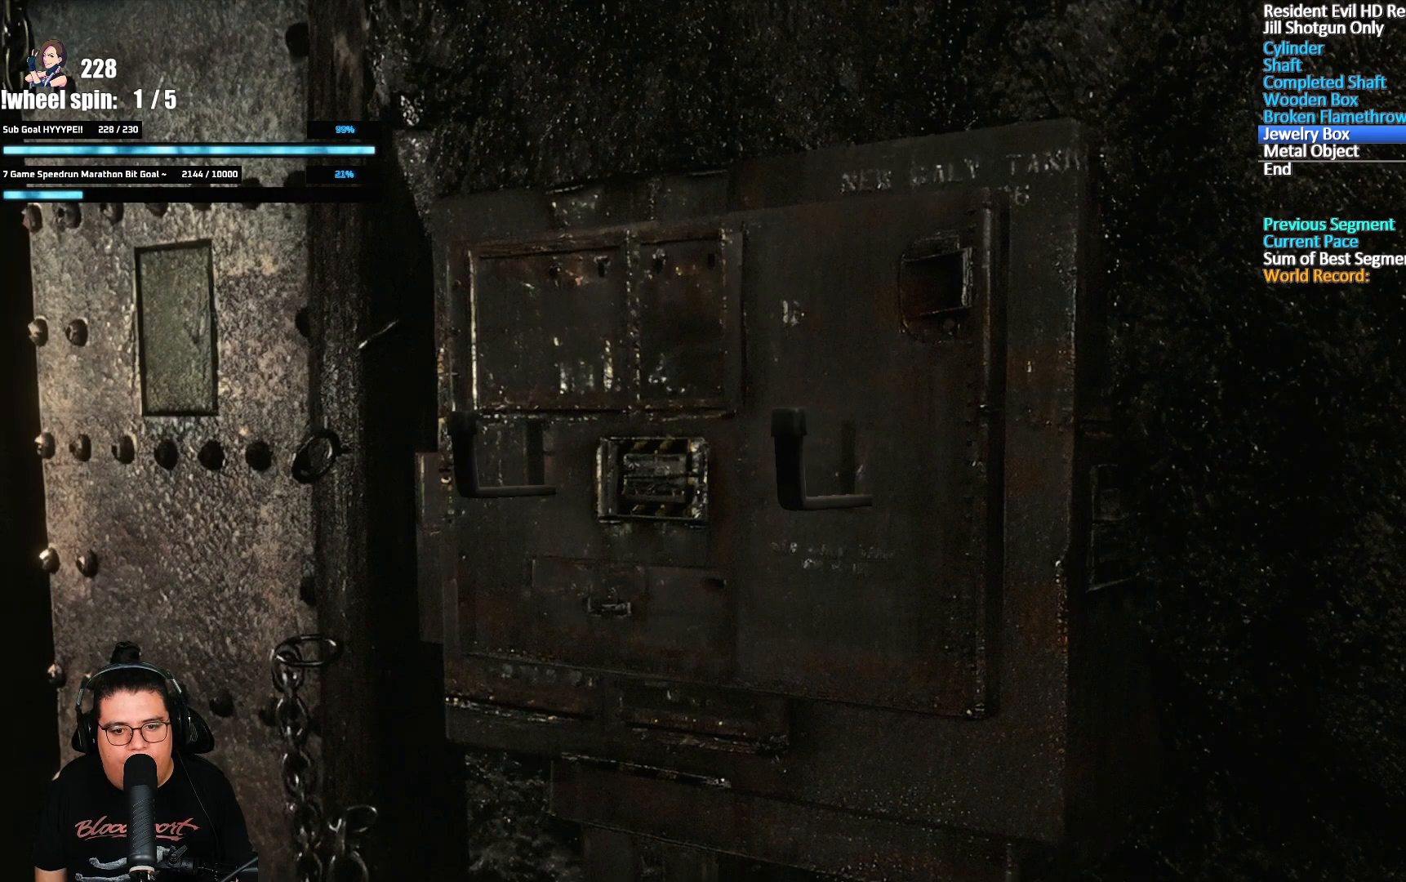
{"buttons": [], "left_stick": "left", "right_stick": "center", "events": []}
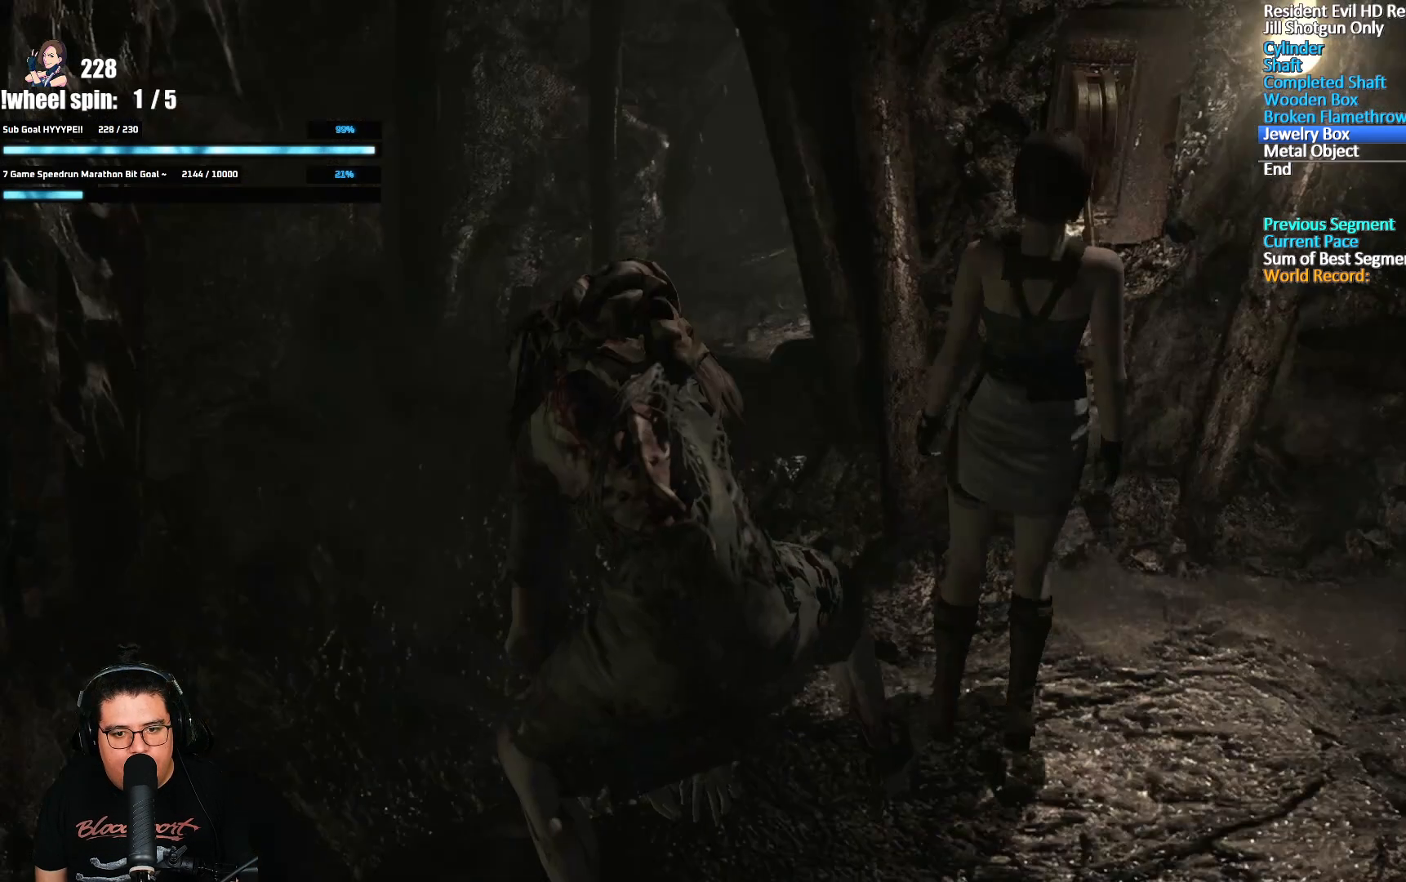
{"buttons": [], "left_stick": "up", "right_stick": "center", "events": [[183, "left_stick", "up-left"], [467, "left_stick", "up"]]}
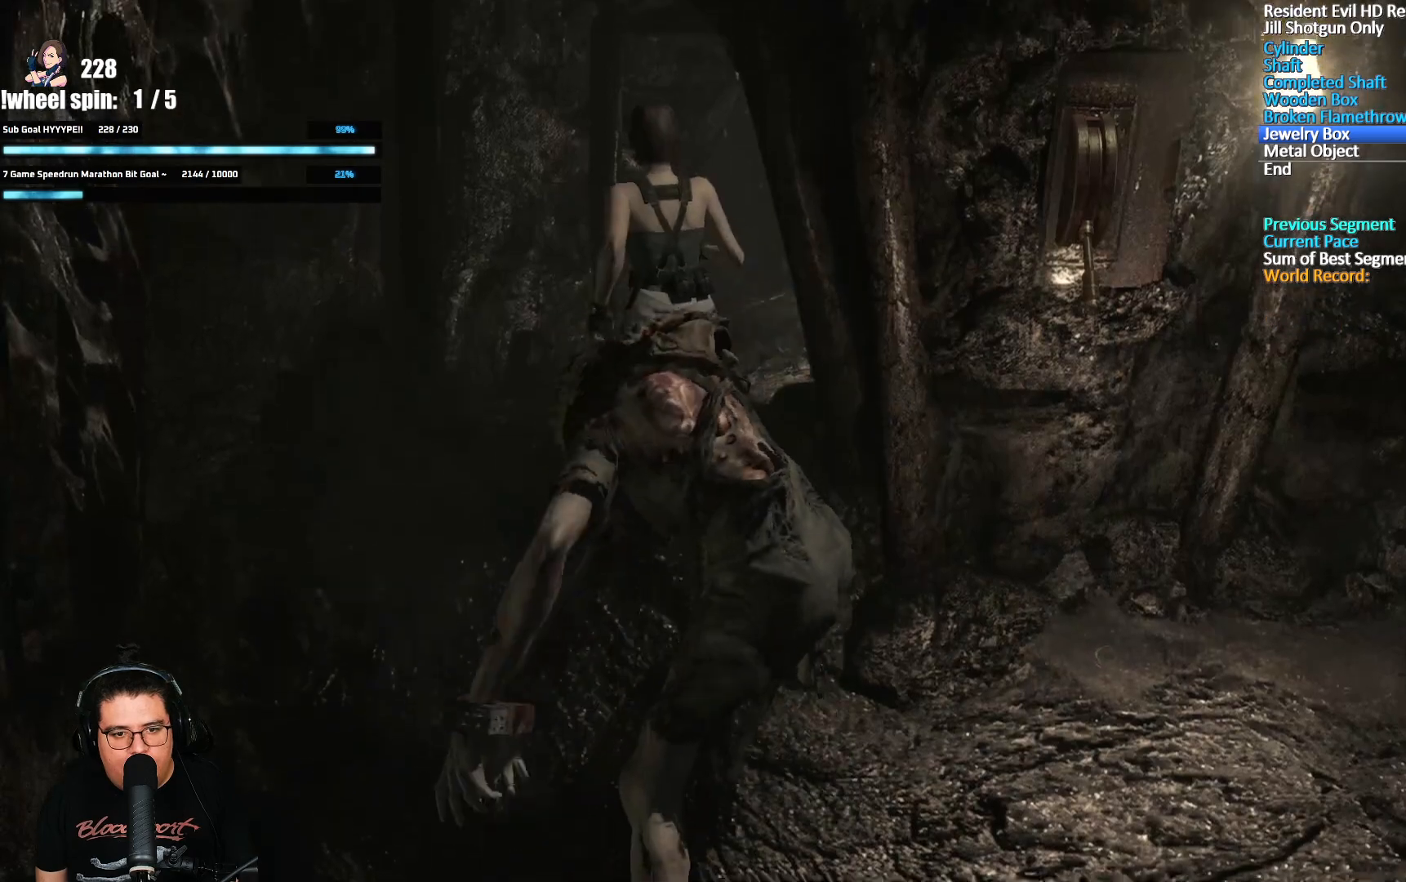
{"buttons": [], "left_stick": "up", "right_stick": "center", "events": []}
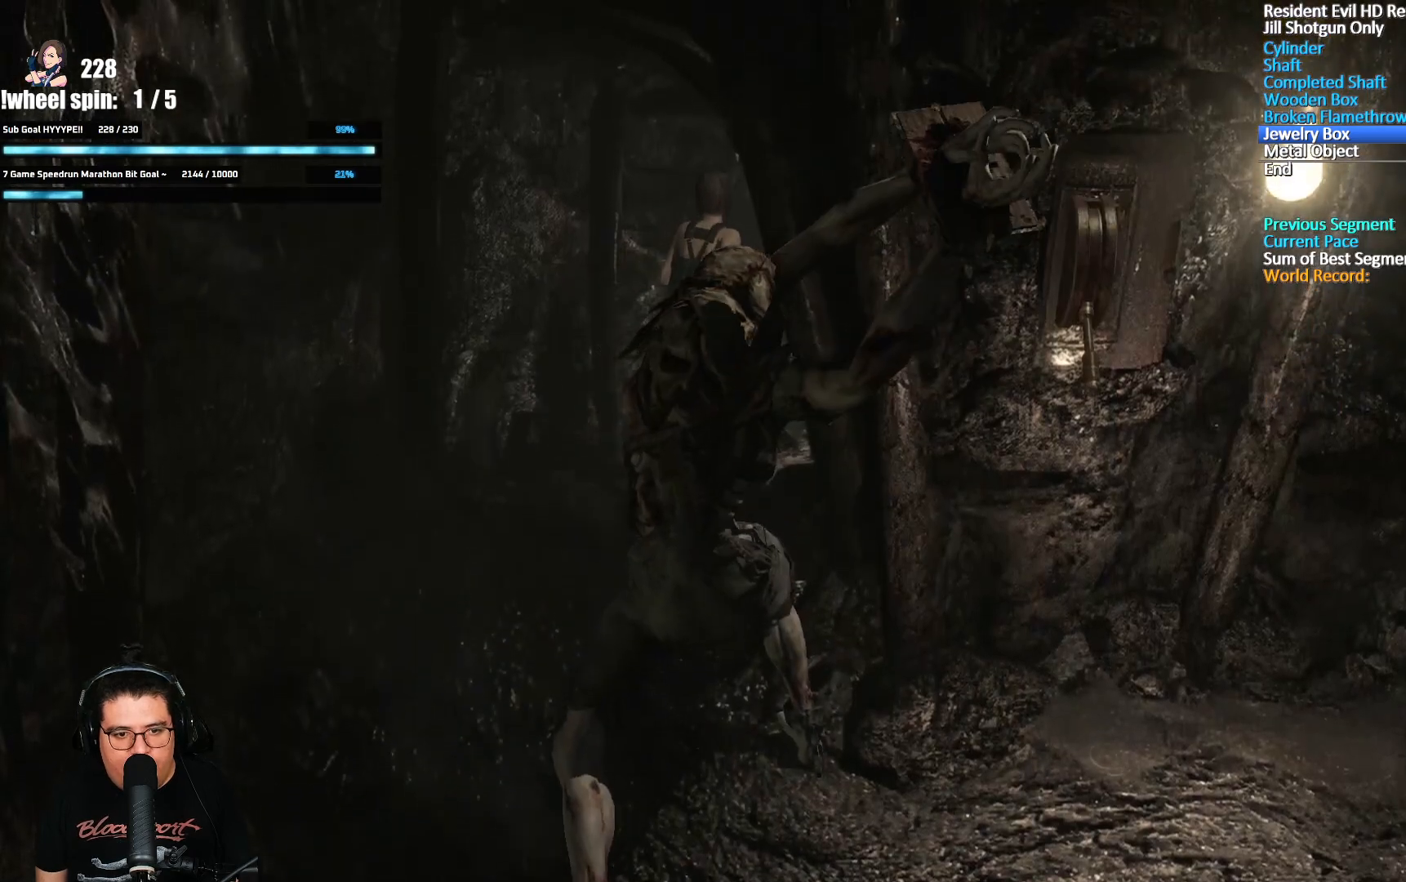
{"buttons": [], "left_stick": "up", "right_stick": "center", "events": []}
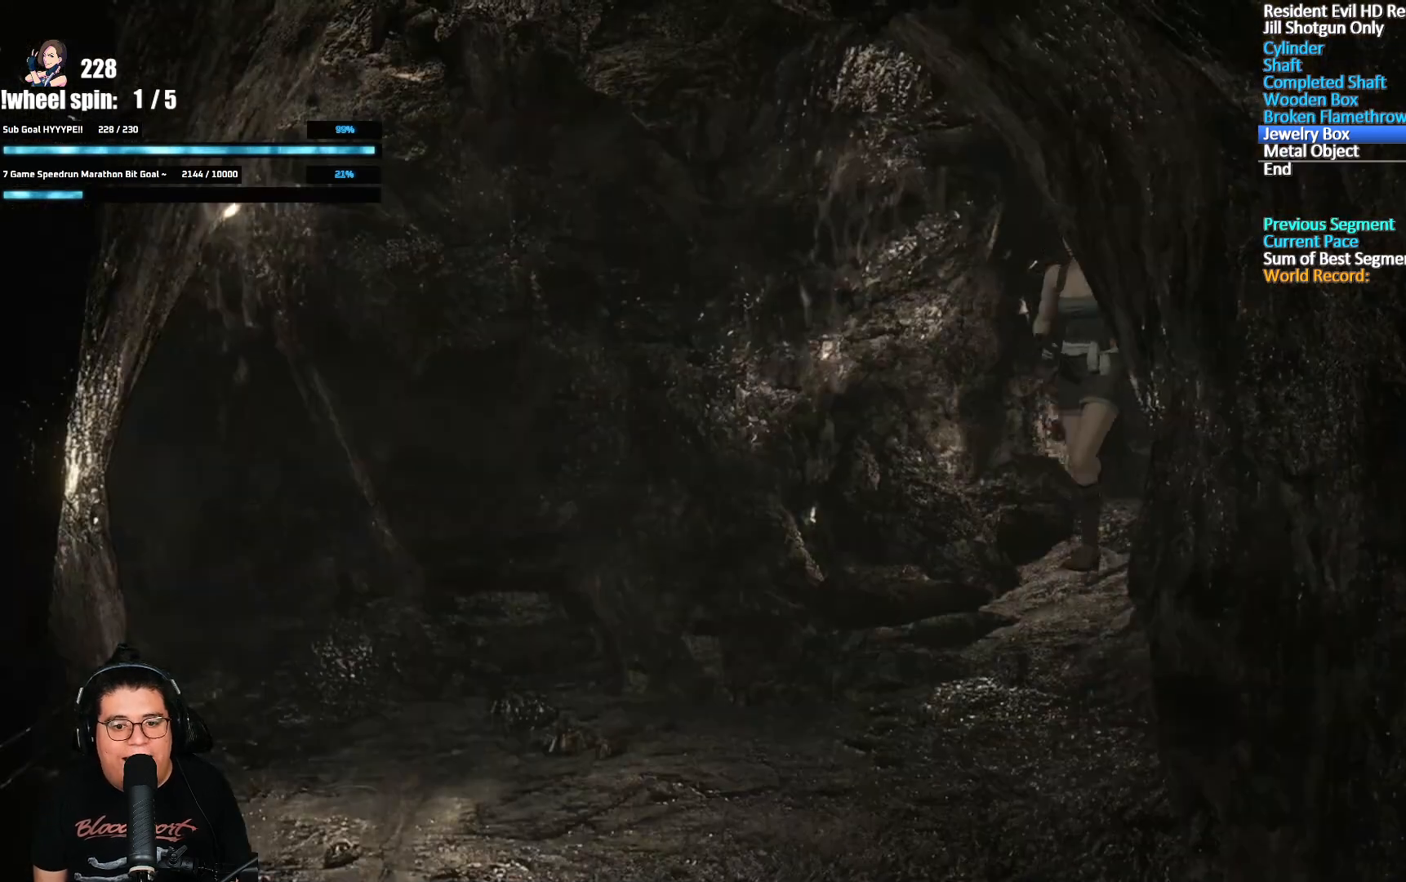
{"buttons": [], "left_stick": "up", "right_stick": "center", "events": []}
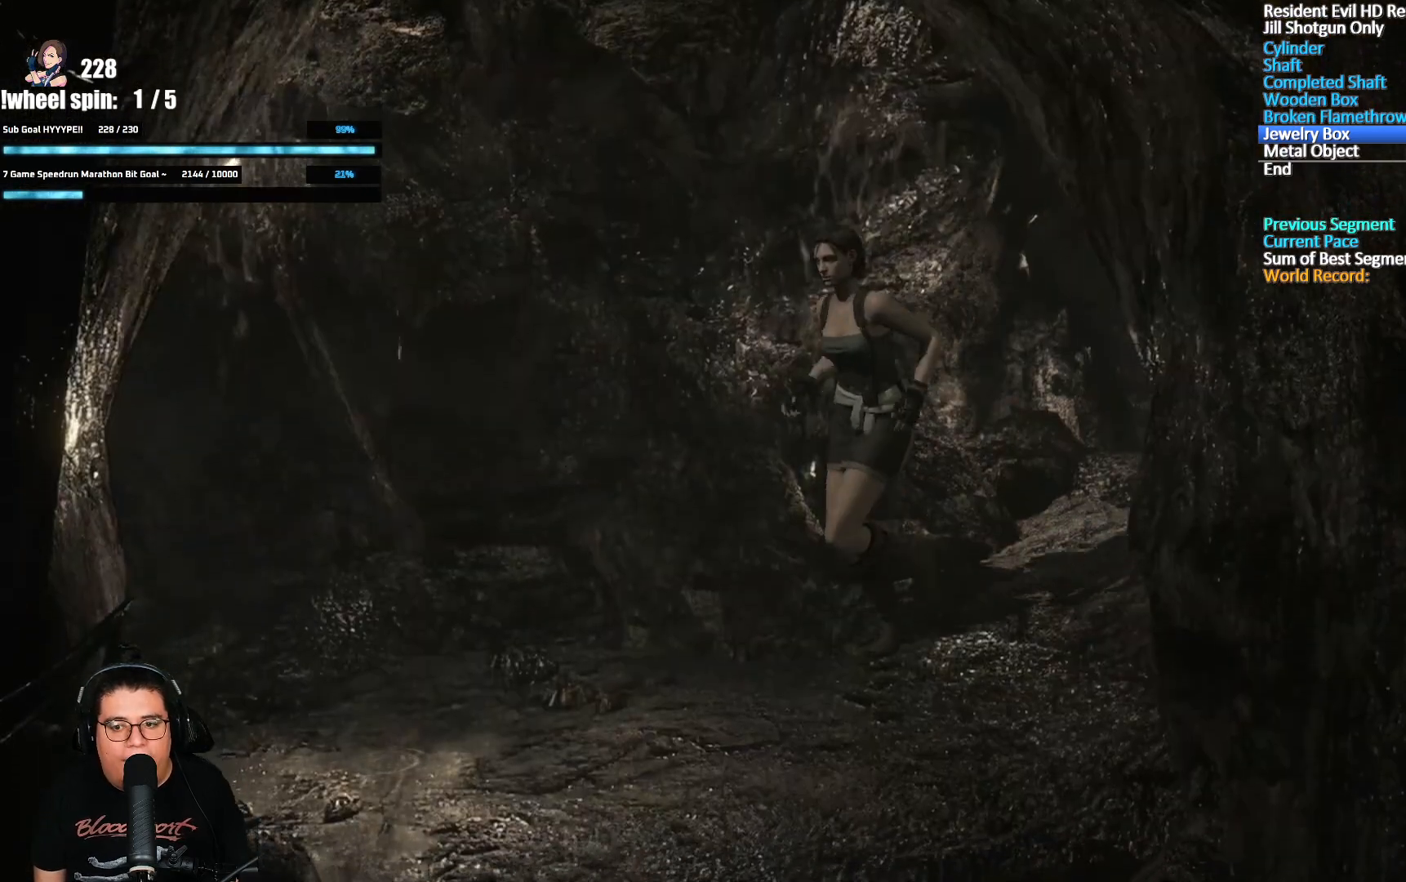
{"buttons": [], "left_stick": "left", "right_stick": "center", "events": [[183, "left_stick", "left"]]}
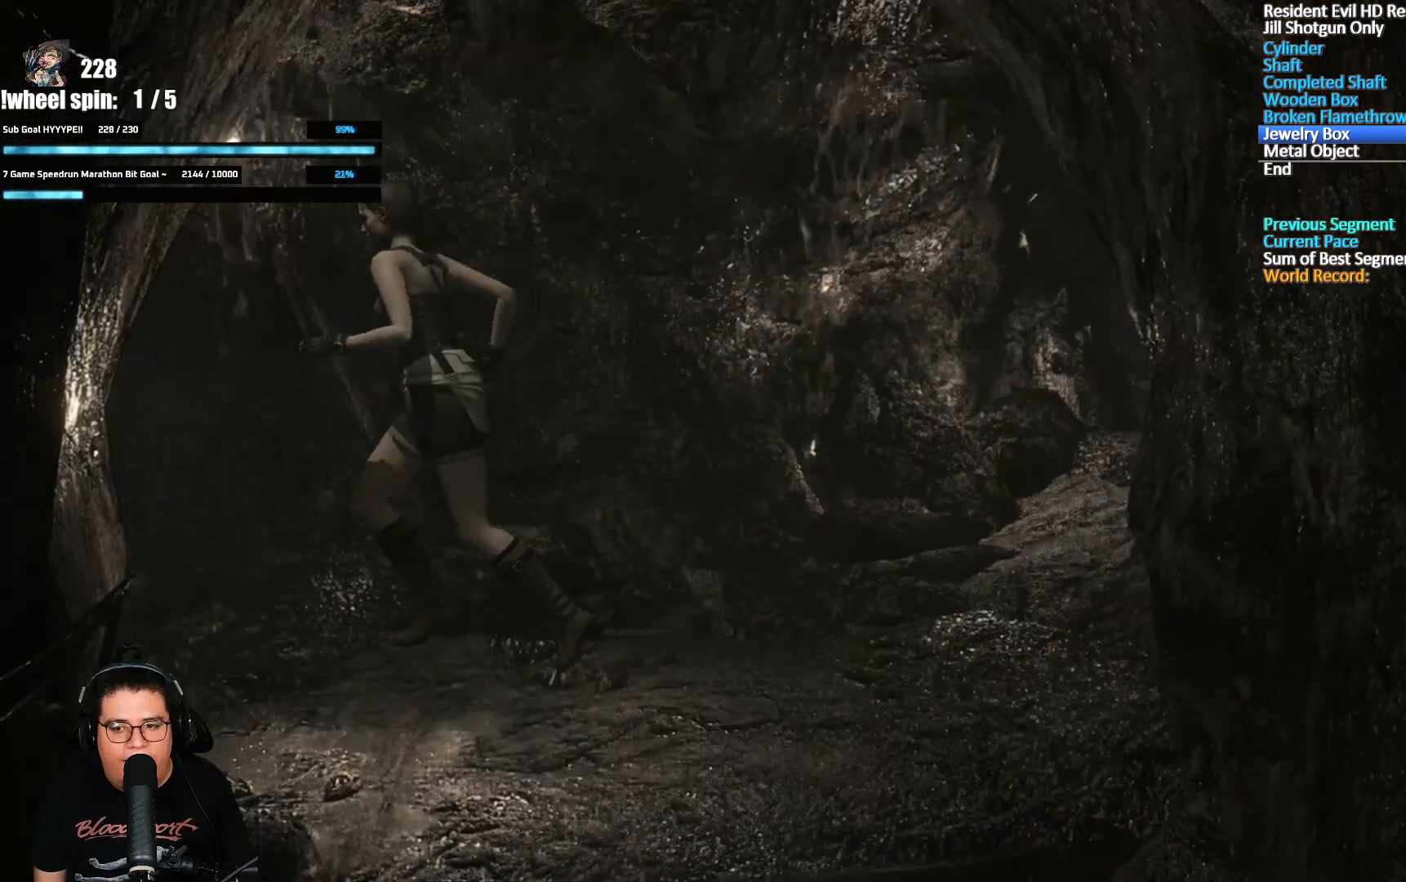
{"buttons": [], "left_stick": "left", "right_stick": "center", "events": []}
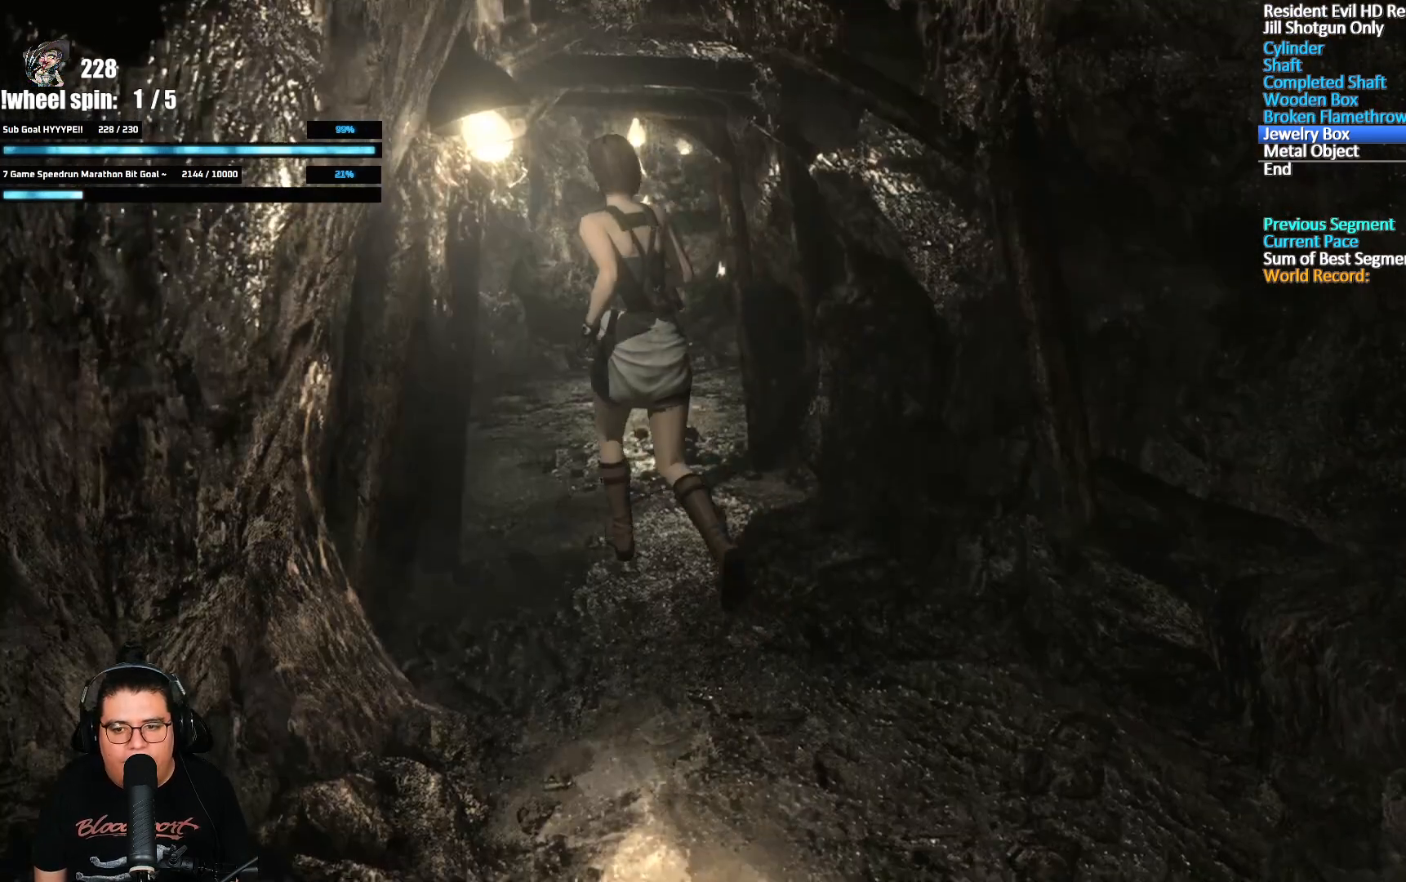
{"buttons": [], "left_stick": "left", "right_stick": "center", "events": []}
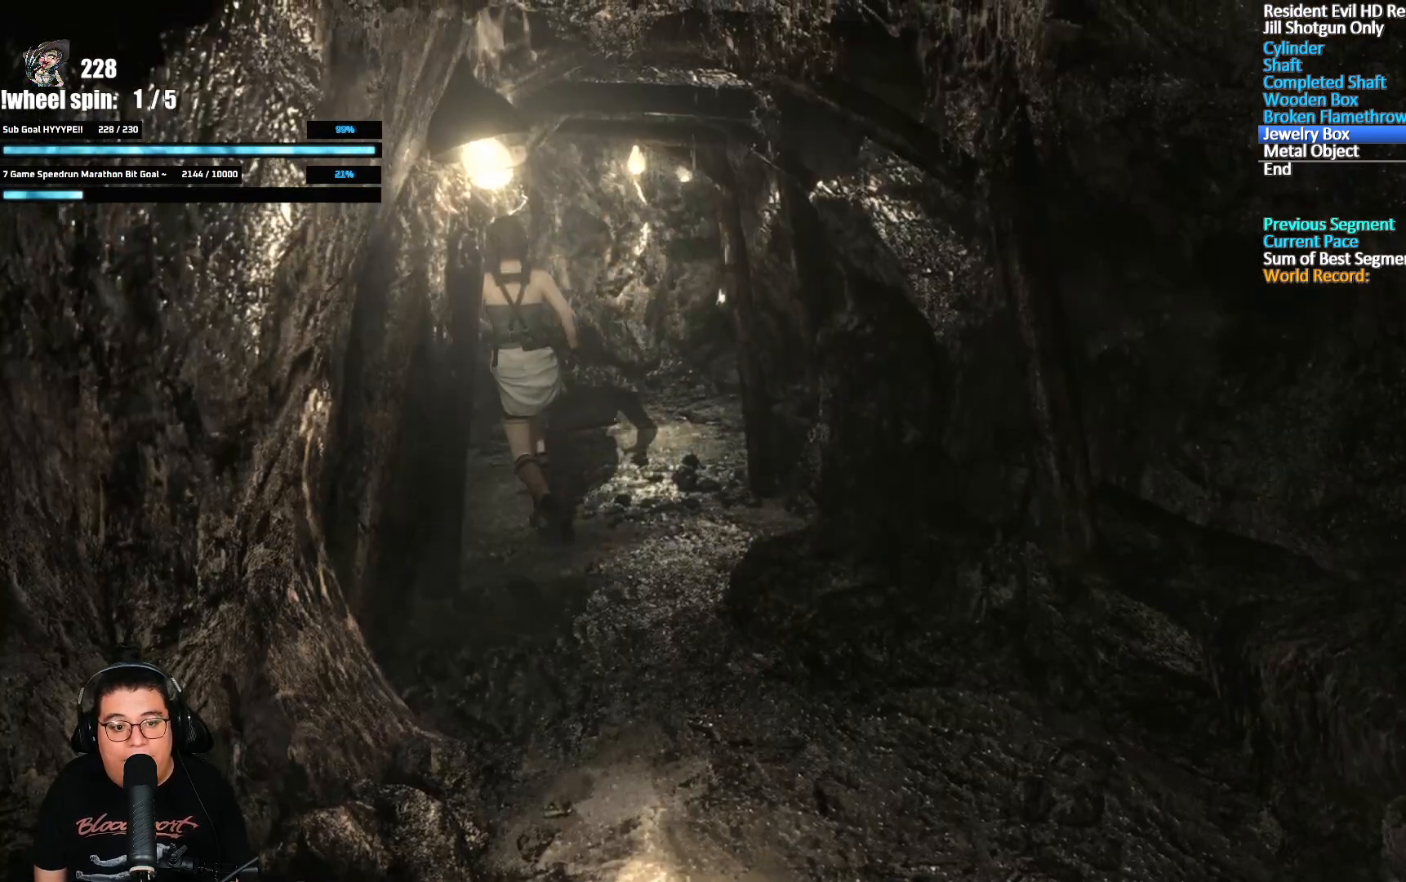
{"buttons": [], "left_stick": "left", "right_stick": "center", "events": []}
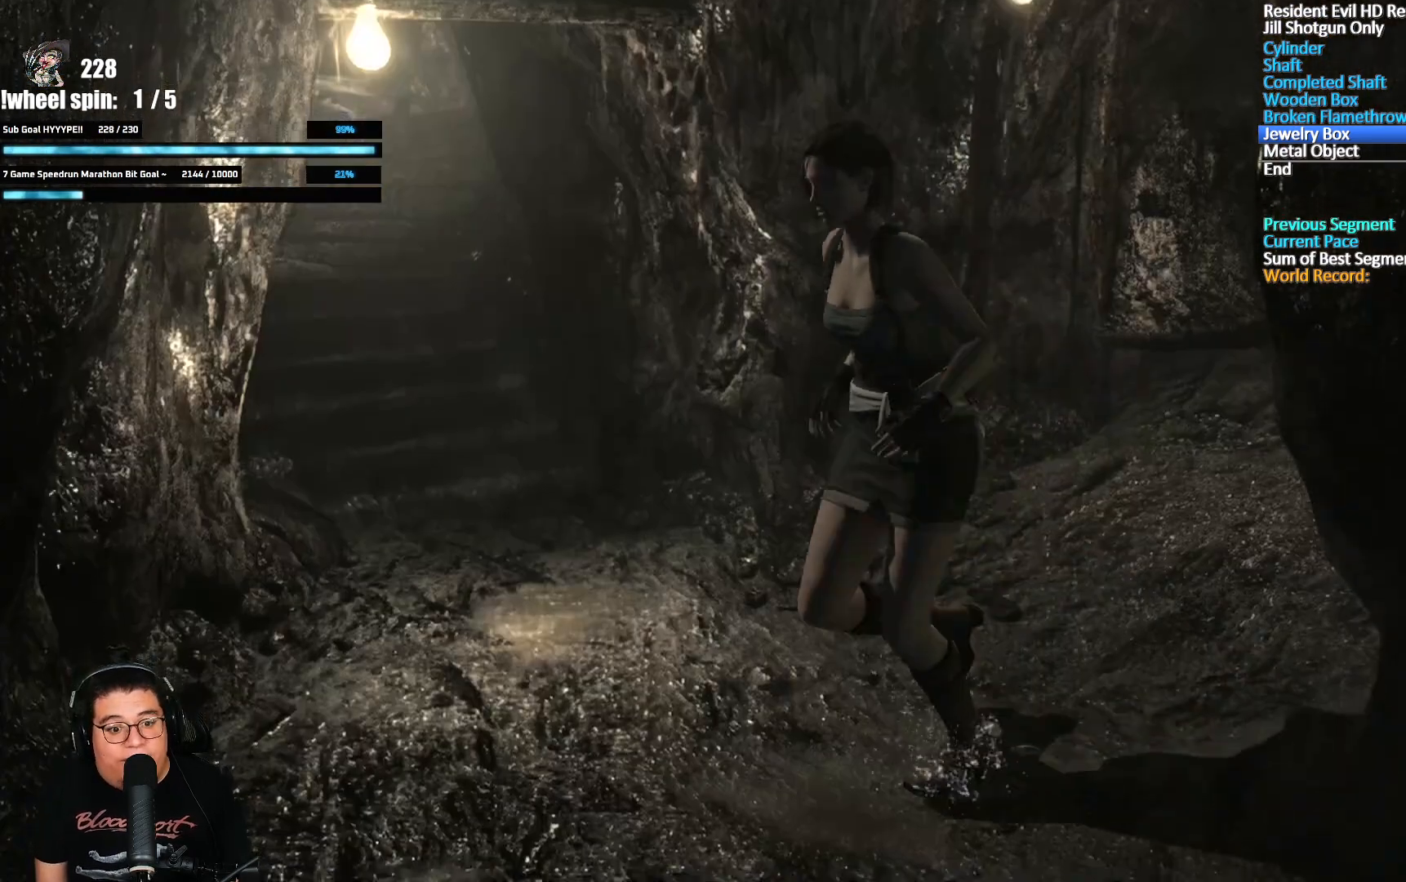
{"buttons": [], "left_stick": "down", "right_stick": "center", "events": [[83, "left_stick", "down"]]}
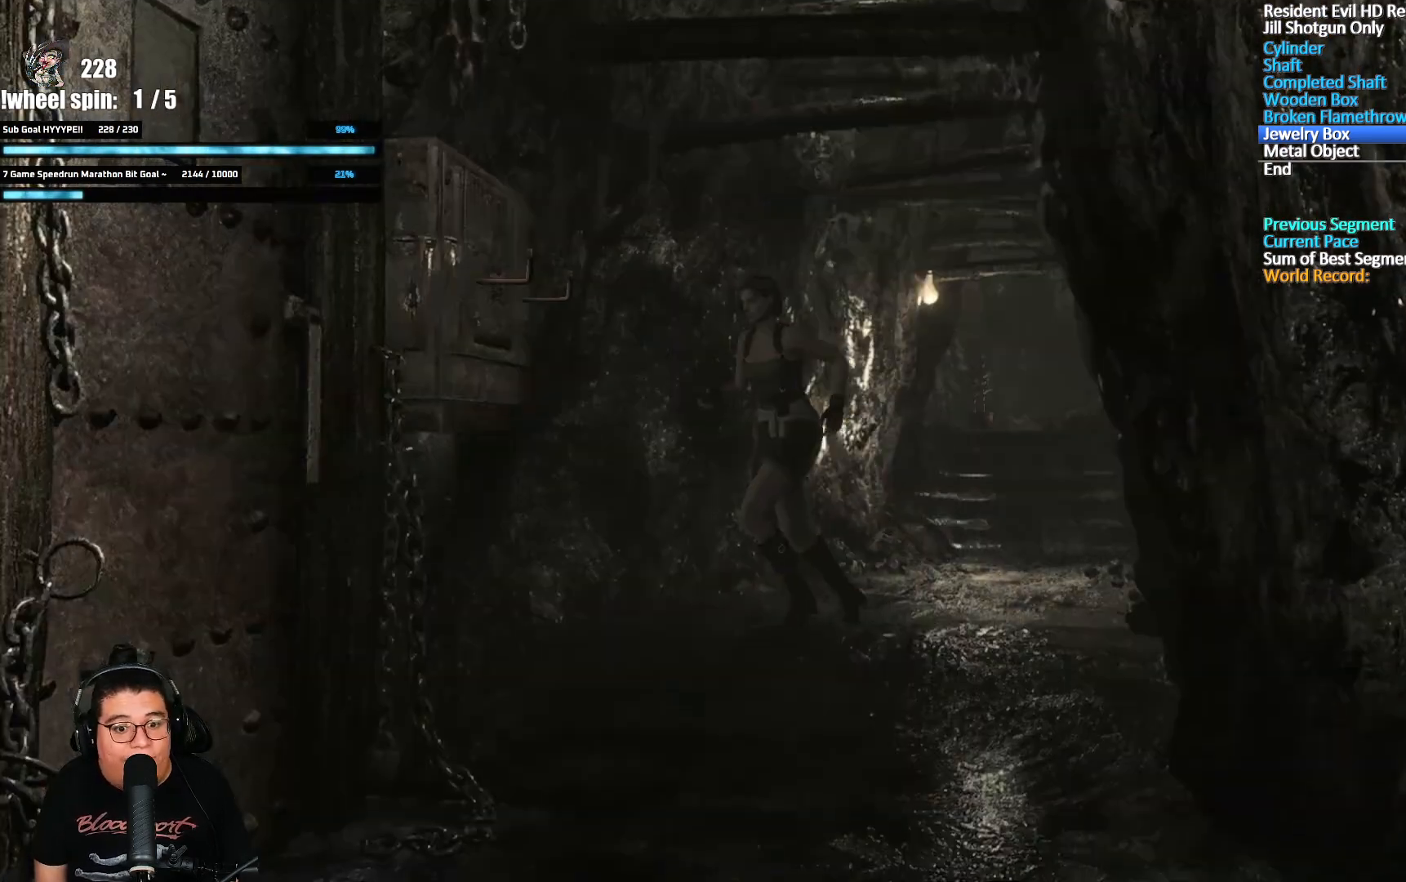
{"buttons": [], "left_stick": "down", "right_stick": "center", "events": [[217, "left_stick", "down-right"], [333, "left_stick", "down"]]}
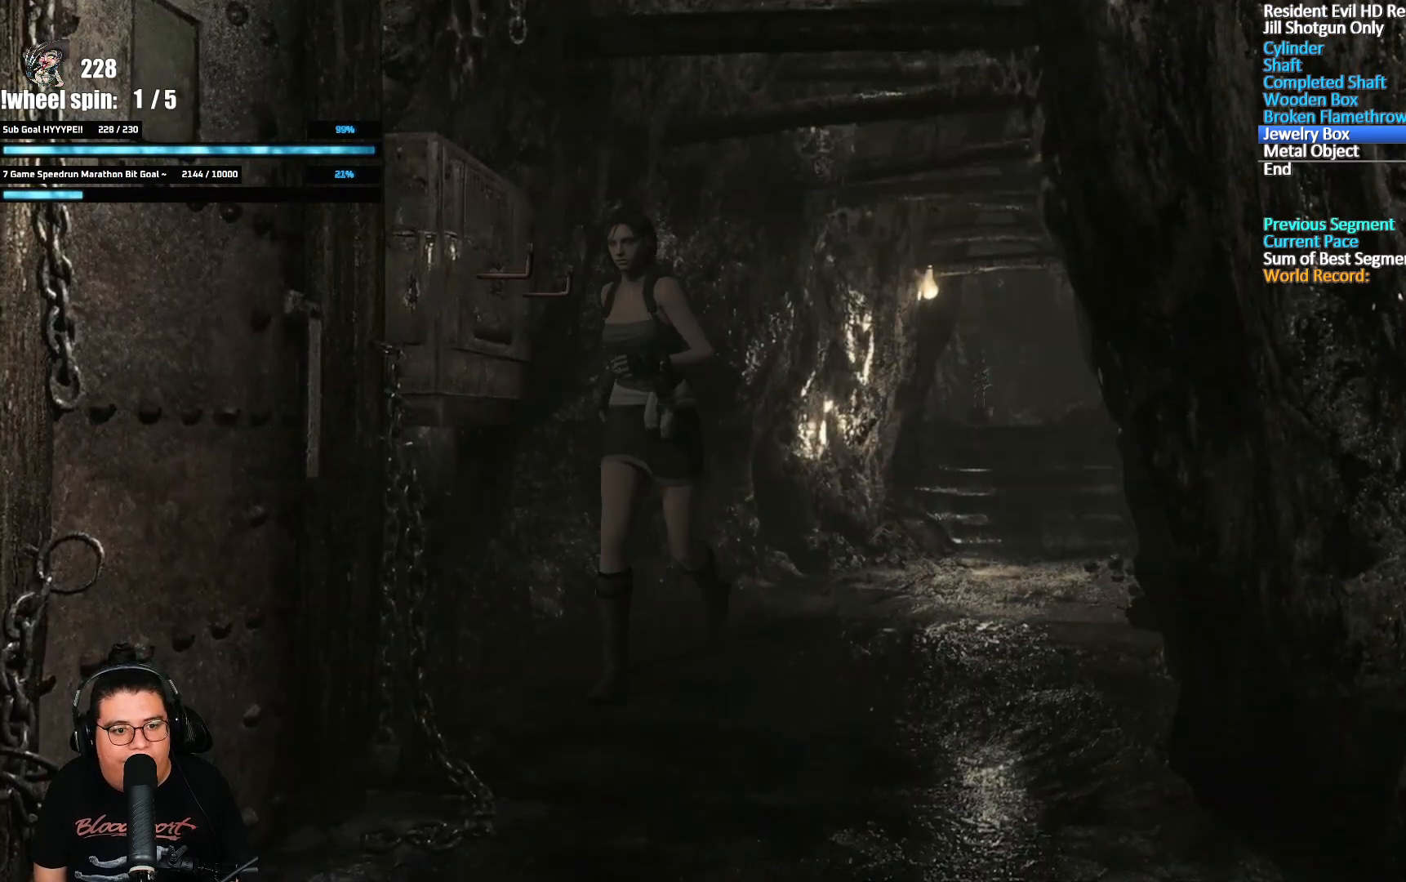
{"buttons": [], "left_stick": "center", "right_stick": "center", "events": [[167, "left_stick", "left"], [267, "Y", "down"], [317, "left_stick", "center"], [400, "Y", "up"]]}
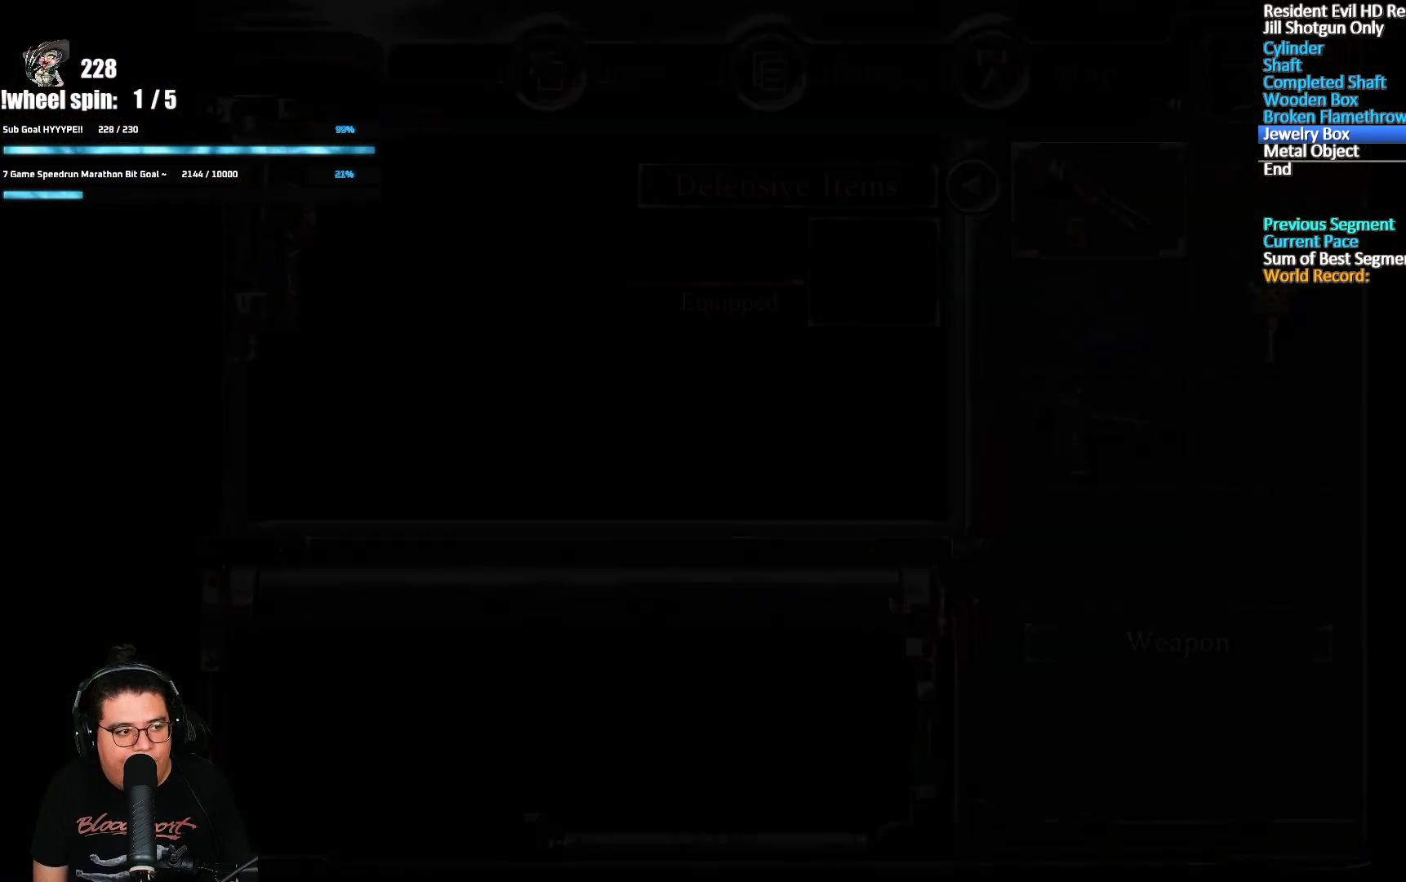
{"buttons": ["A"], "left_stick": "center", "right_stick": "center", "events": [[183, "DPAD_DOWN", "down"], [283, "DPAD_DOWN", "up"], [367, "DPAD_DOWN", "down"], [433, "DPAD_DOWN", "up"], [467, "A", "down"]]}
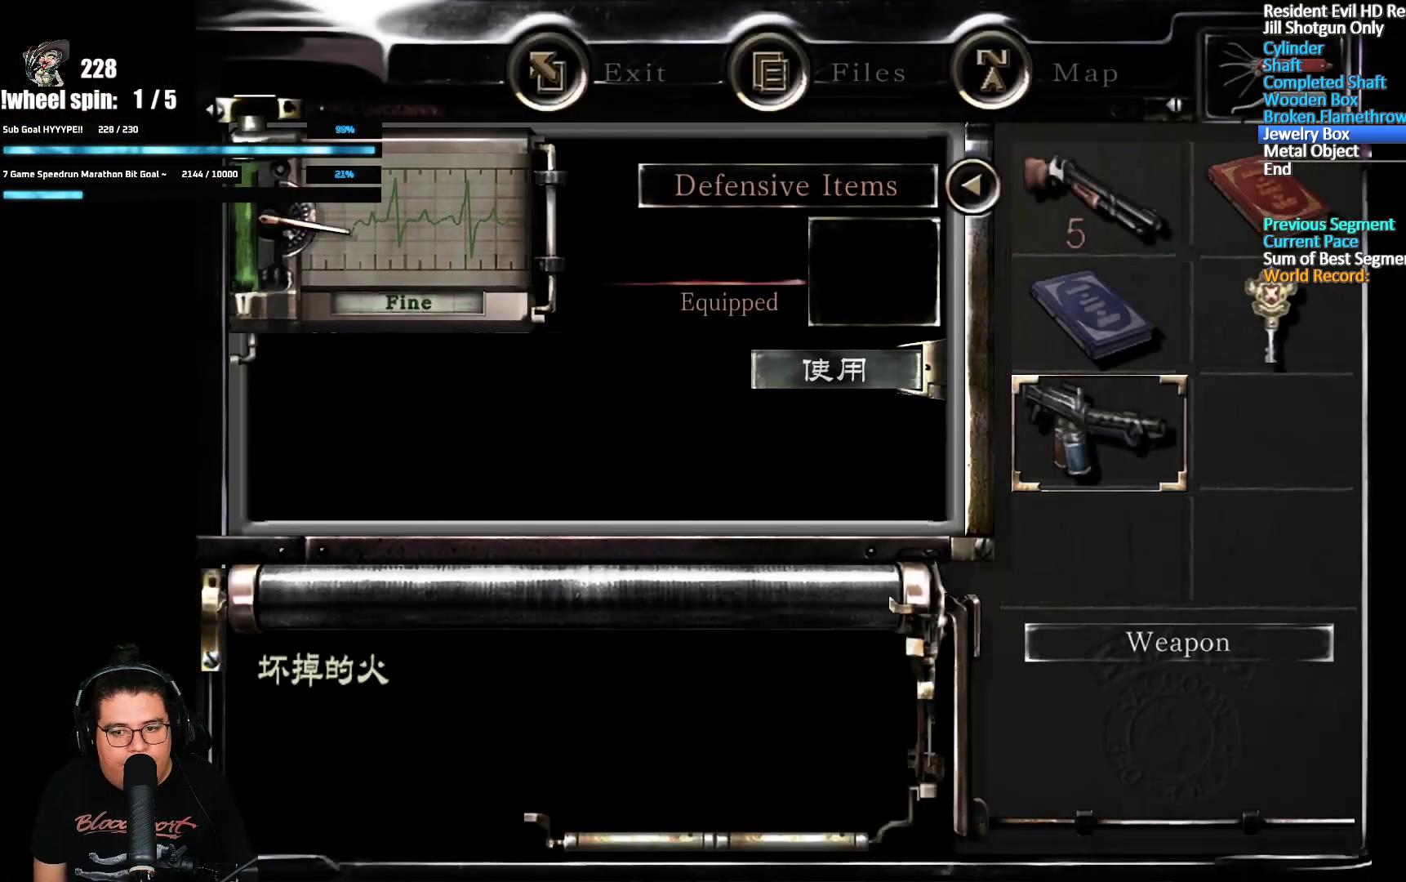
{"buttons": [], "left_stick": "center", "right_stick": "center", "events": [[50, "A", "up"], [167, "A", "down"], [200, "A", "up"], [250, "A", "down"], [300, "A", "up"], [350, "A", "down"], [400, "A", "up"], [450, "A", "down"], [500, "A", "up"]]}
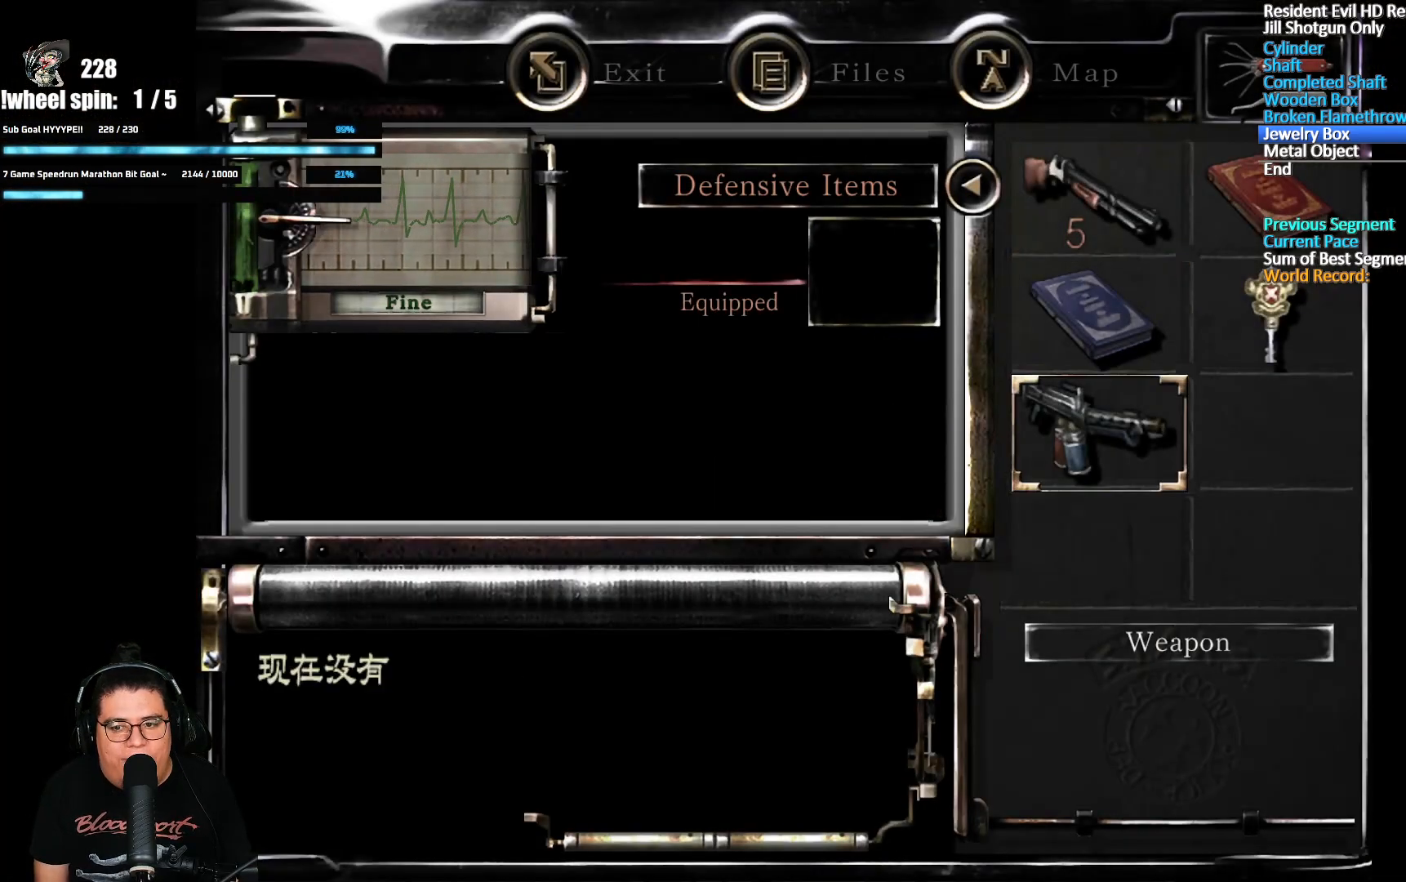
{"buttons": ["Y"], "left_stick": "center", "right_stick": "center", "events": [[283, "B", "down"], [383, "B", "up"], [450, "Y", "down"]]}
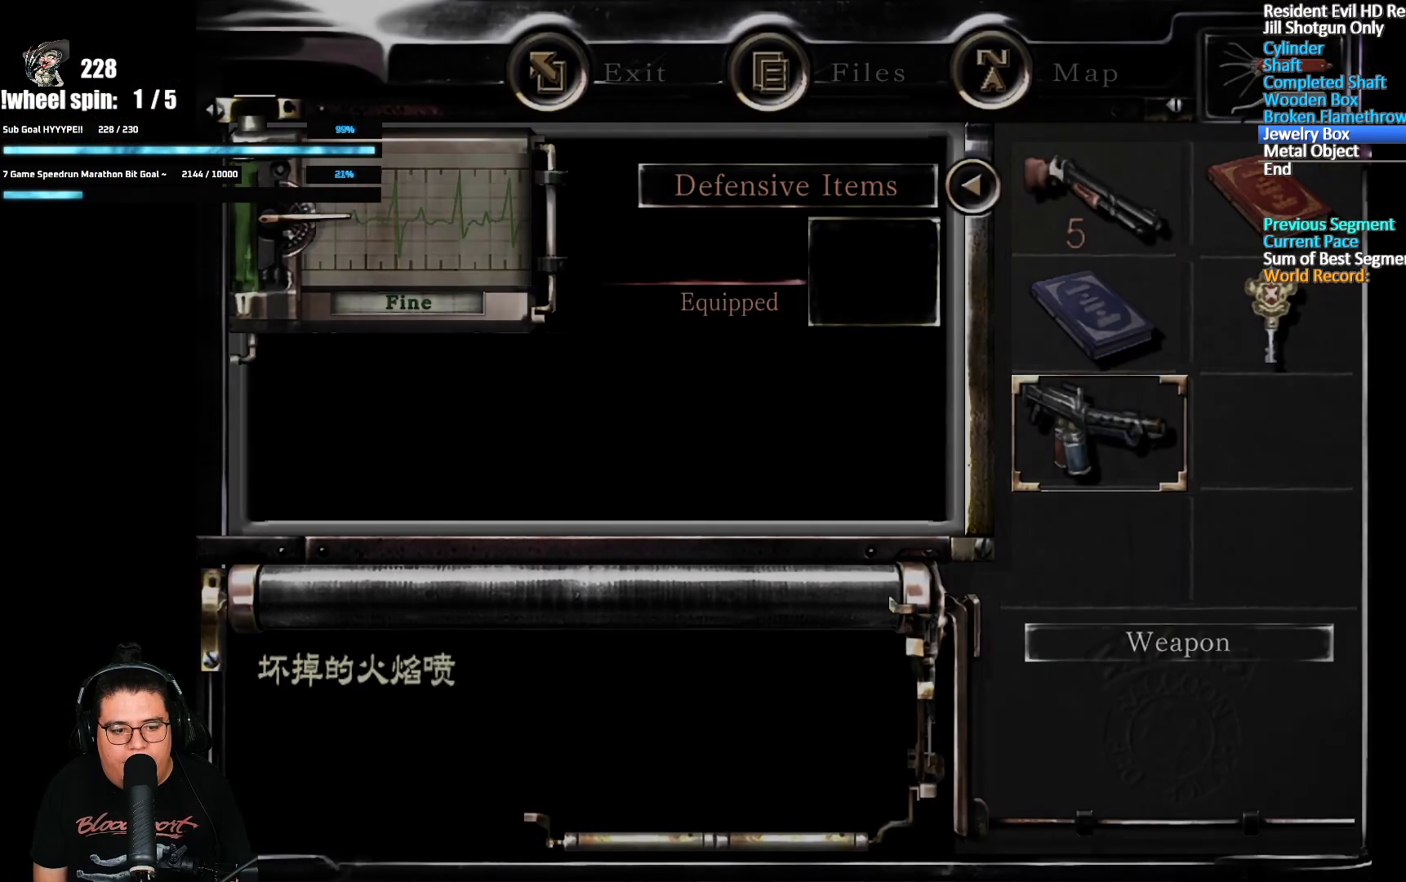
{"buttons": ["Y"], "left_stick": "center", "right_stick": "center", "events": [[83, "Y", "up"], [217, "left_stick", "down-left"], [333, "left_stick", "left"], [383, "Y", "down"], [483, "left_stick", "center"]]}
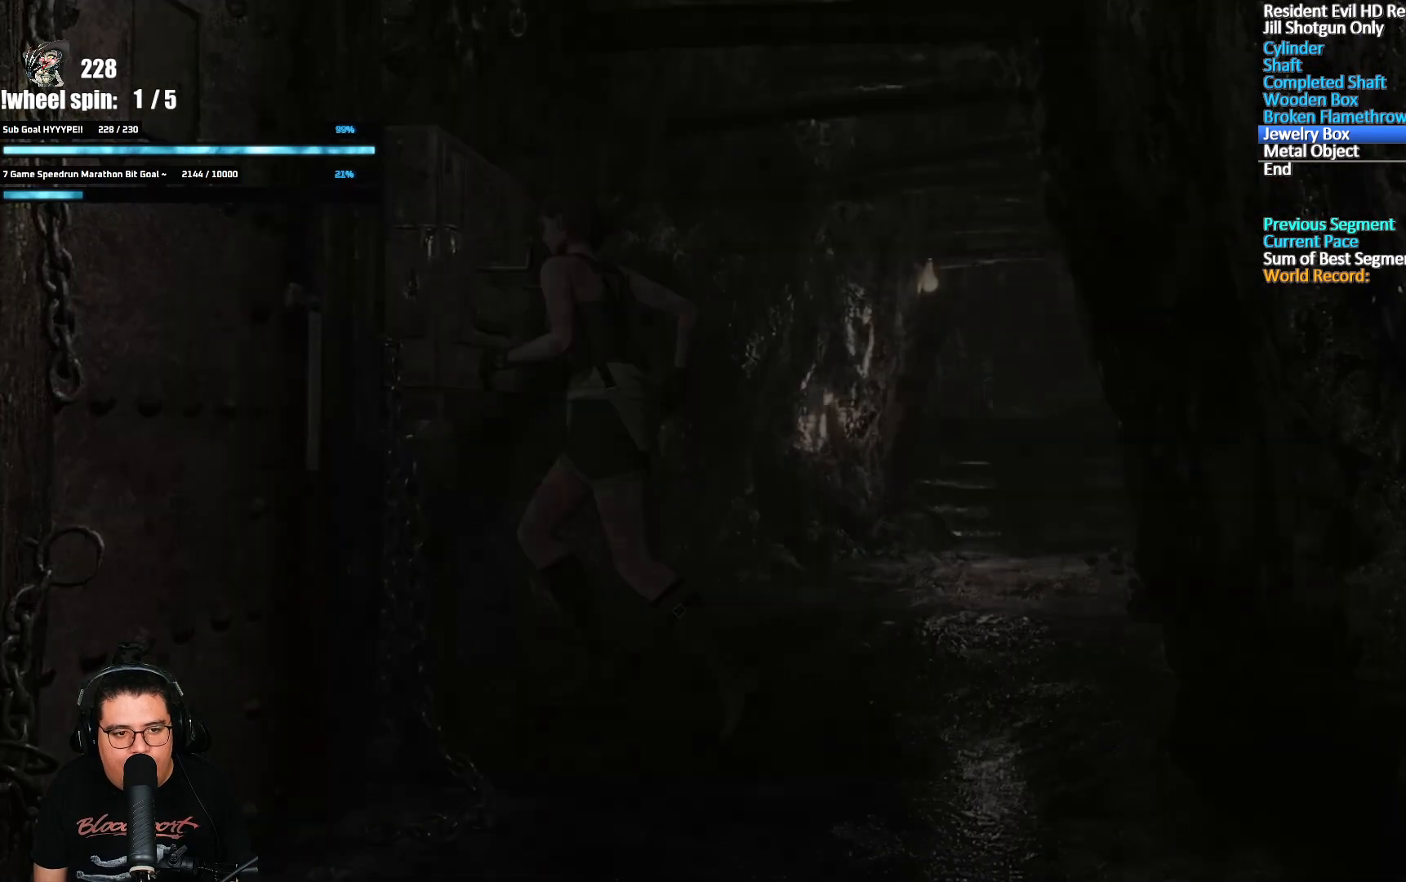
{"buttons": ["A"], "left_stick": "center", "right_stick": "center", "events": [[17, "Y", "up"], [267, "DPAD_DOWN", "down"], [317, "DPAD_DOWN", "up"], [400, "DPAD_DOWN", "down"], [483, "A", "down"], [483, "DPAD_DOWN", "up"]]}
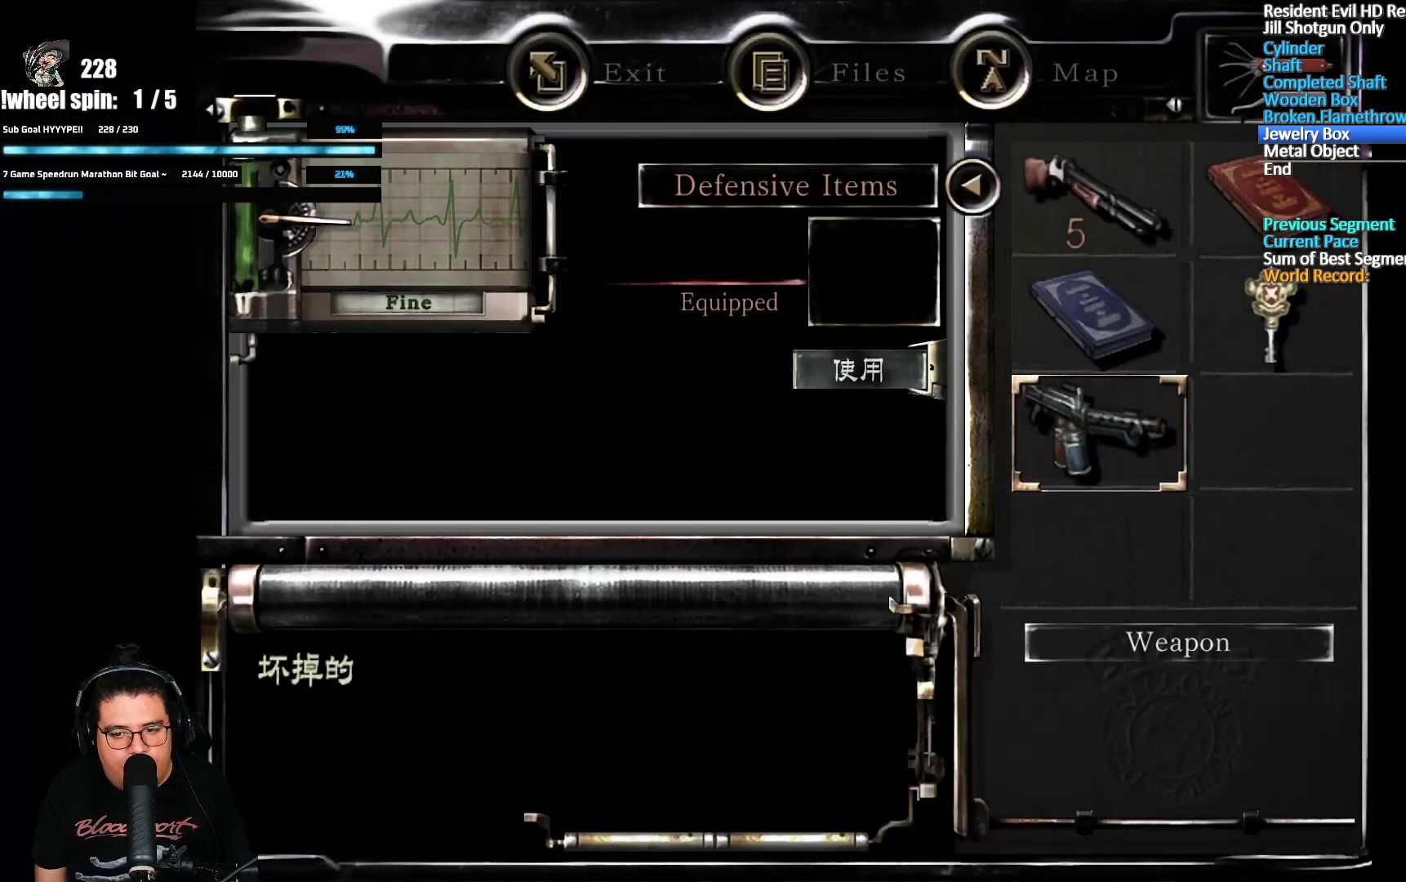
{"buttons": ["A"], "left_stick": "center", "right_stick": "center", "events": [[17, "A", "up"], [83, "A", "down"], [117, "A", "up"], [183, "A", "down"], [217, "A", "up"], [267, "A", "down"], [333, "A", "up"], [367, "A", "down"], [417, "A", "up"], [467, "A", "down"]]}
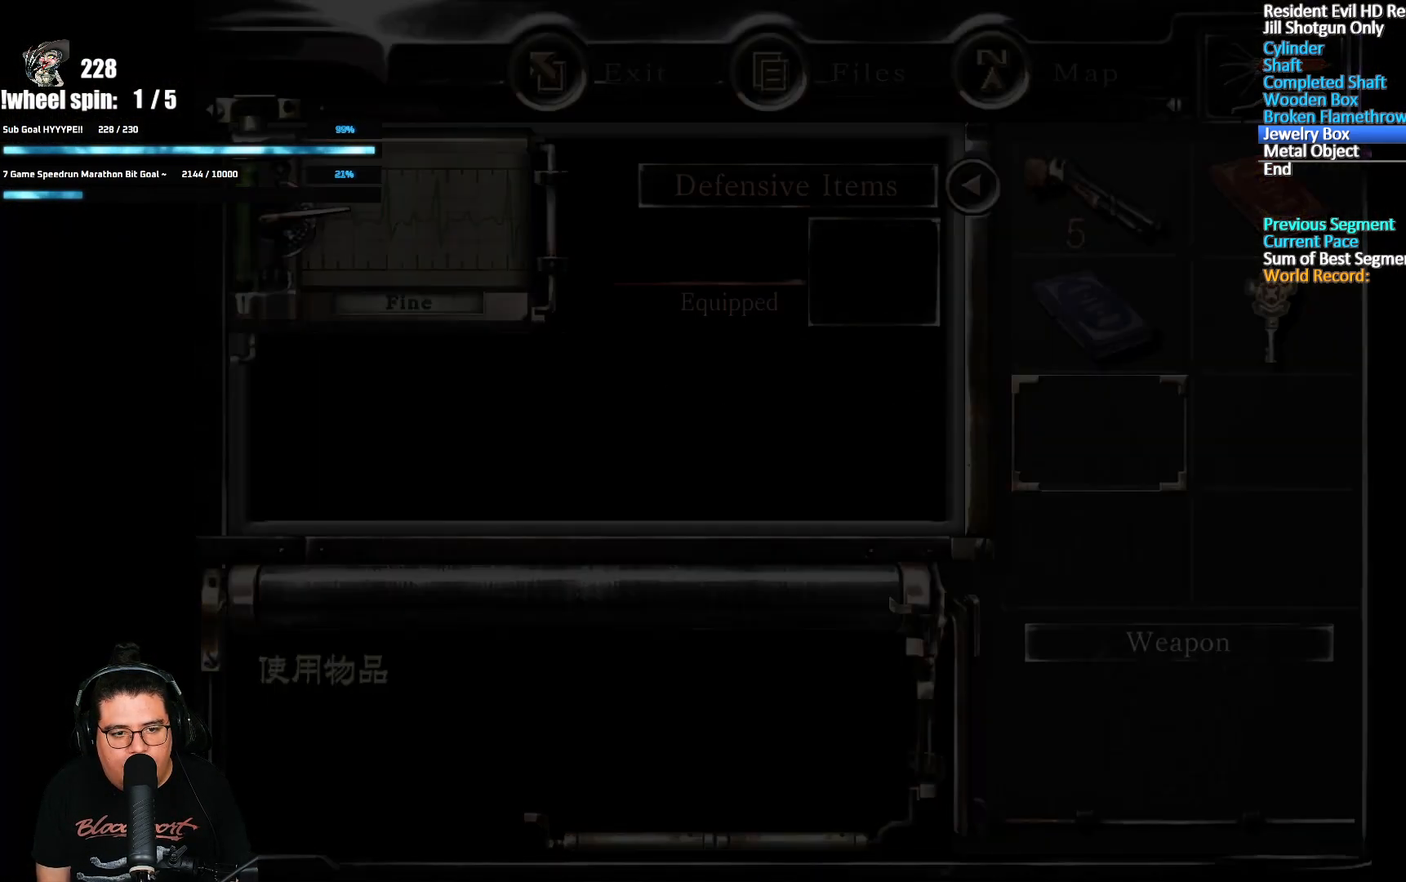
{"buttons": [], "left_stick": "down-left", "right_stick": "center"}
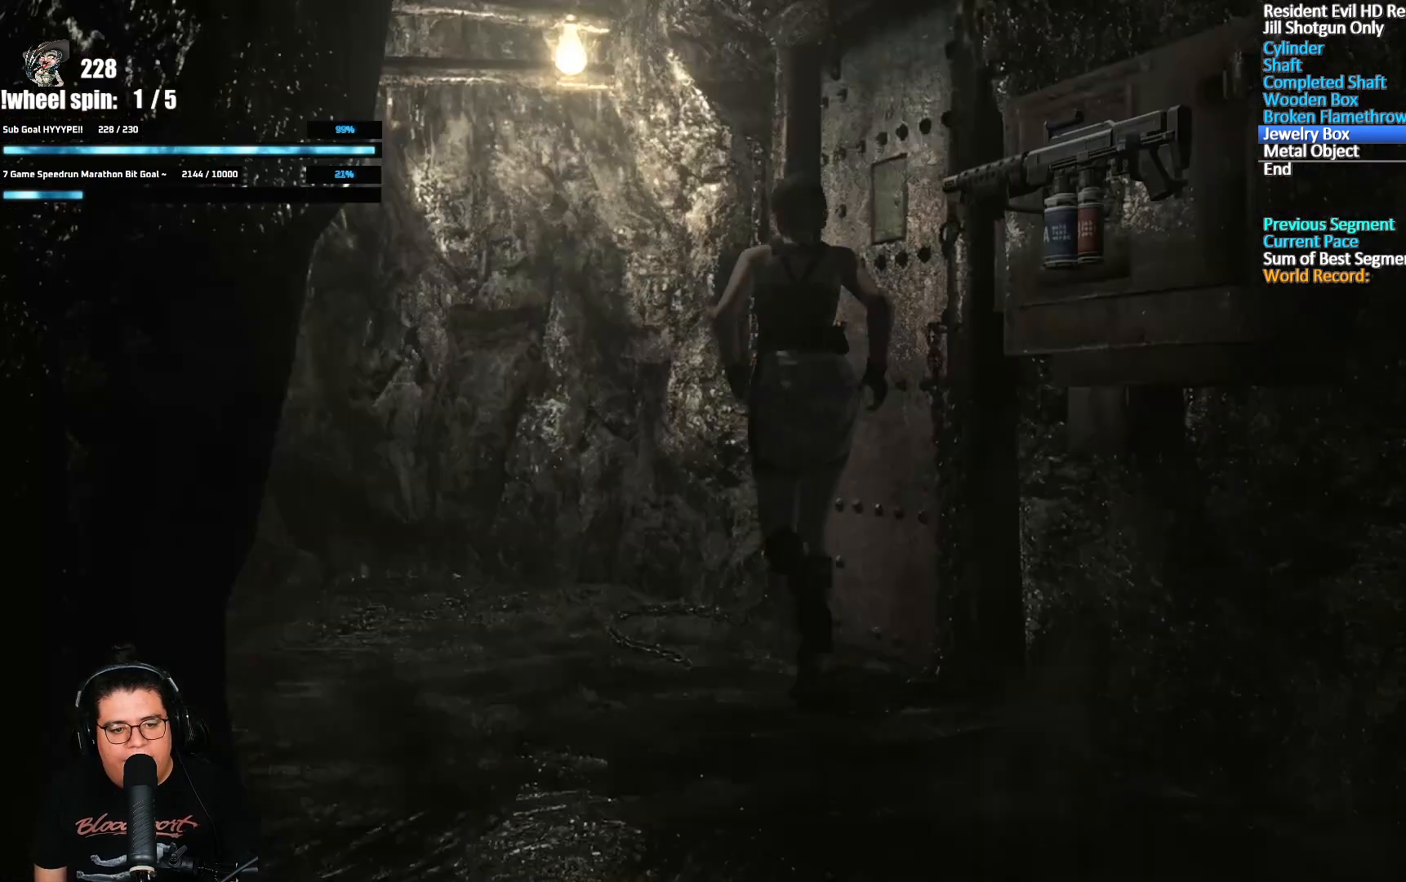
{"buttons": [], "left_stick": "up-right", "right_stick": "center"}
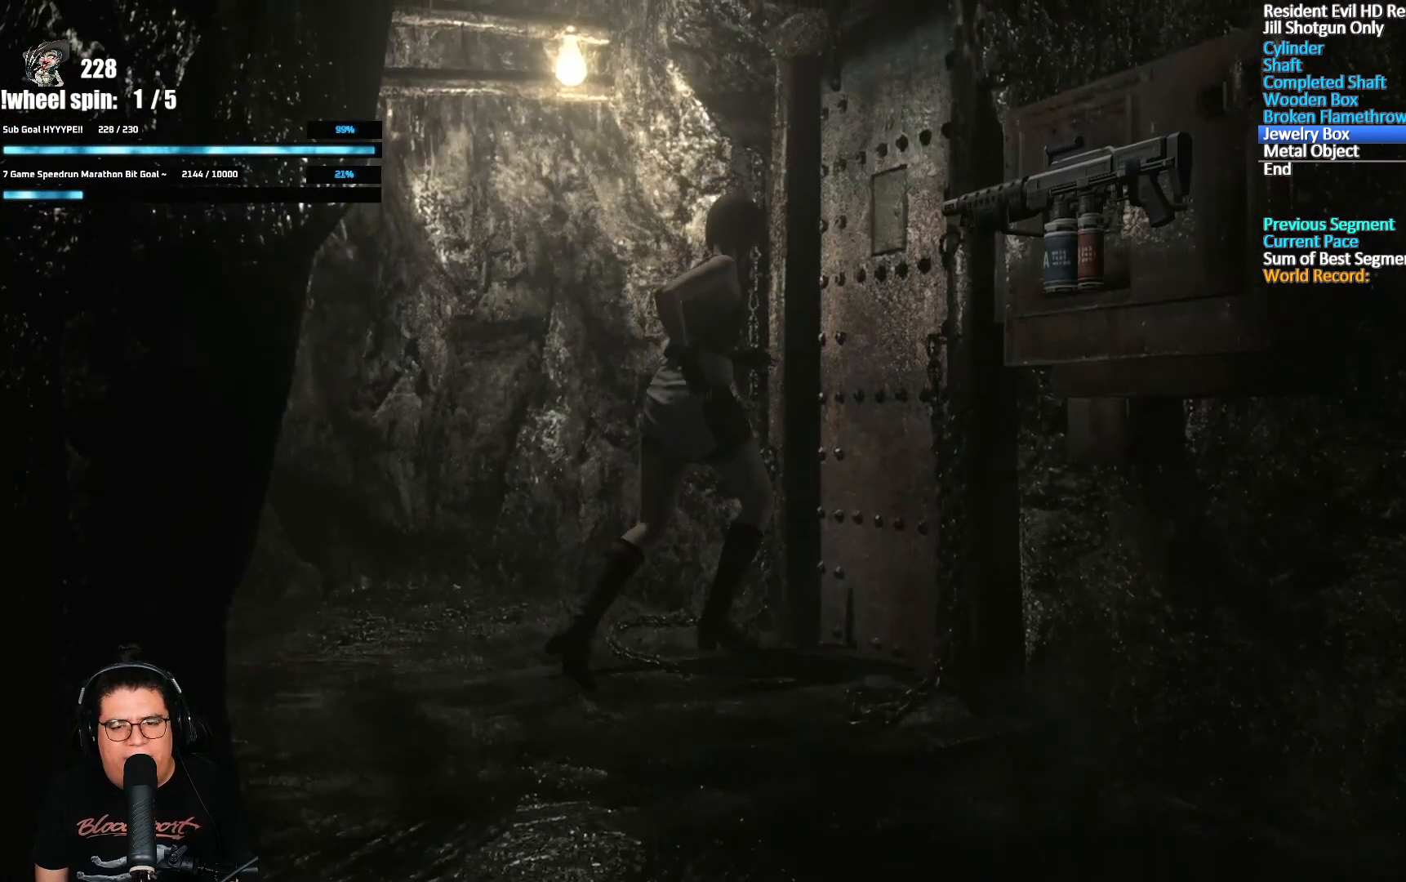
{"buttons": ["A"], "left_stick": "up-right", "right_stick": "center", "events": [[233, "A", "down"], [317, "A", "up"], [417, "A", "down"], [450, "A", "up"], [500, "A", "down"]]}
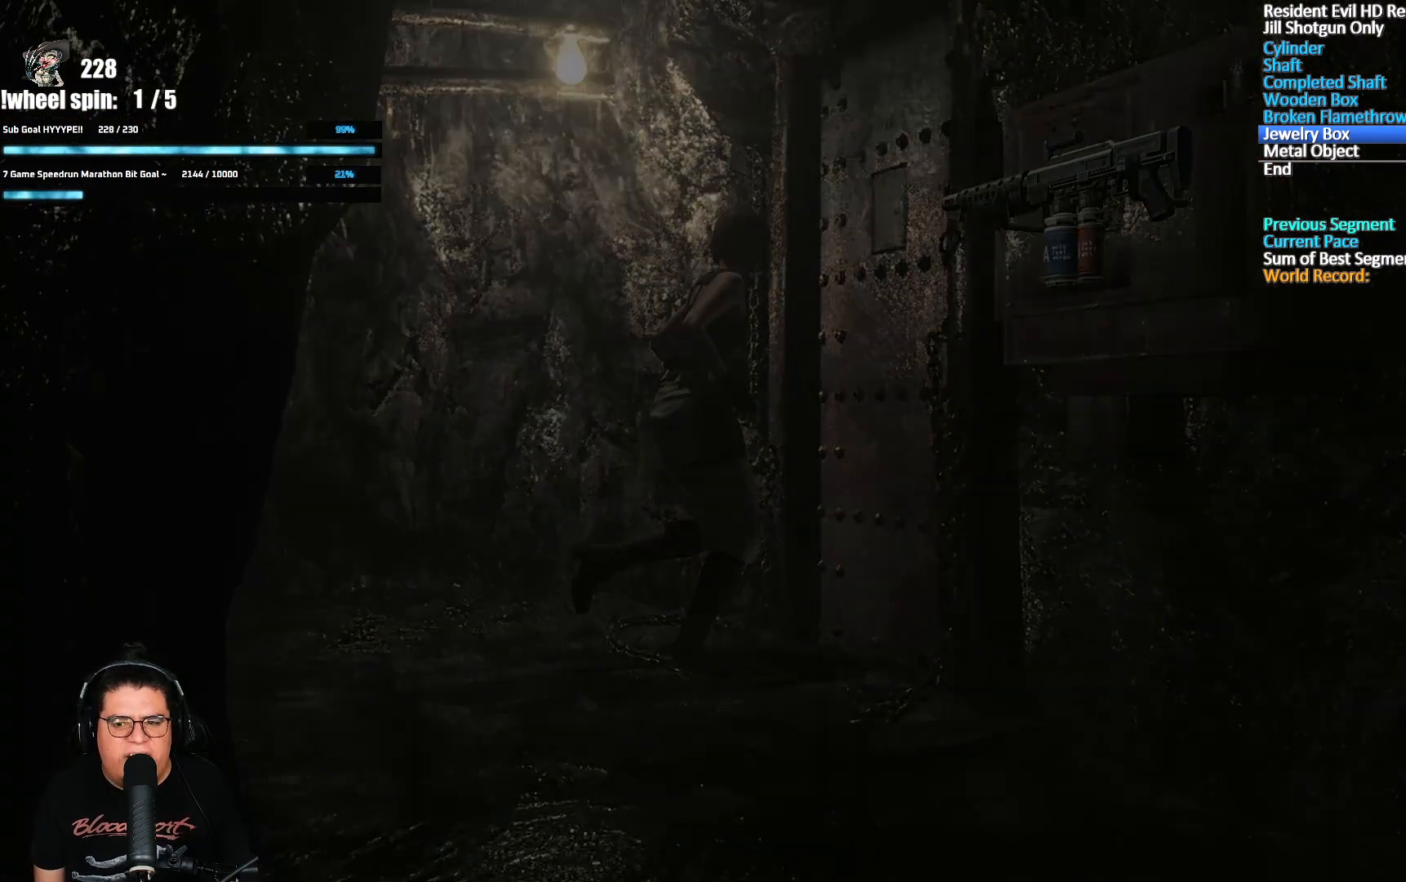
{"buttons": ["X", "DPAD_UP"], "left_stick": "center", "right_stick": "center", "events": [[50, "A", "up"], [100, "A", "down"], [150, "A", "up"], [233, "left_stick", "center"], [417, "DPAD_UP", "down"], [467, "X", "down"]]}
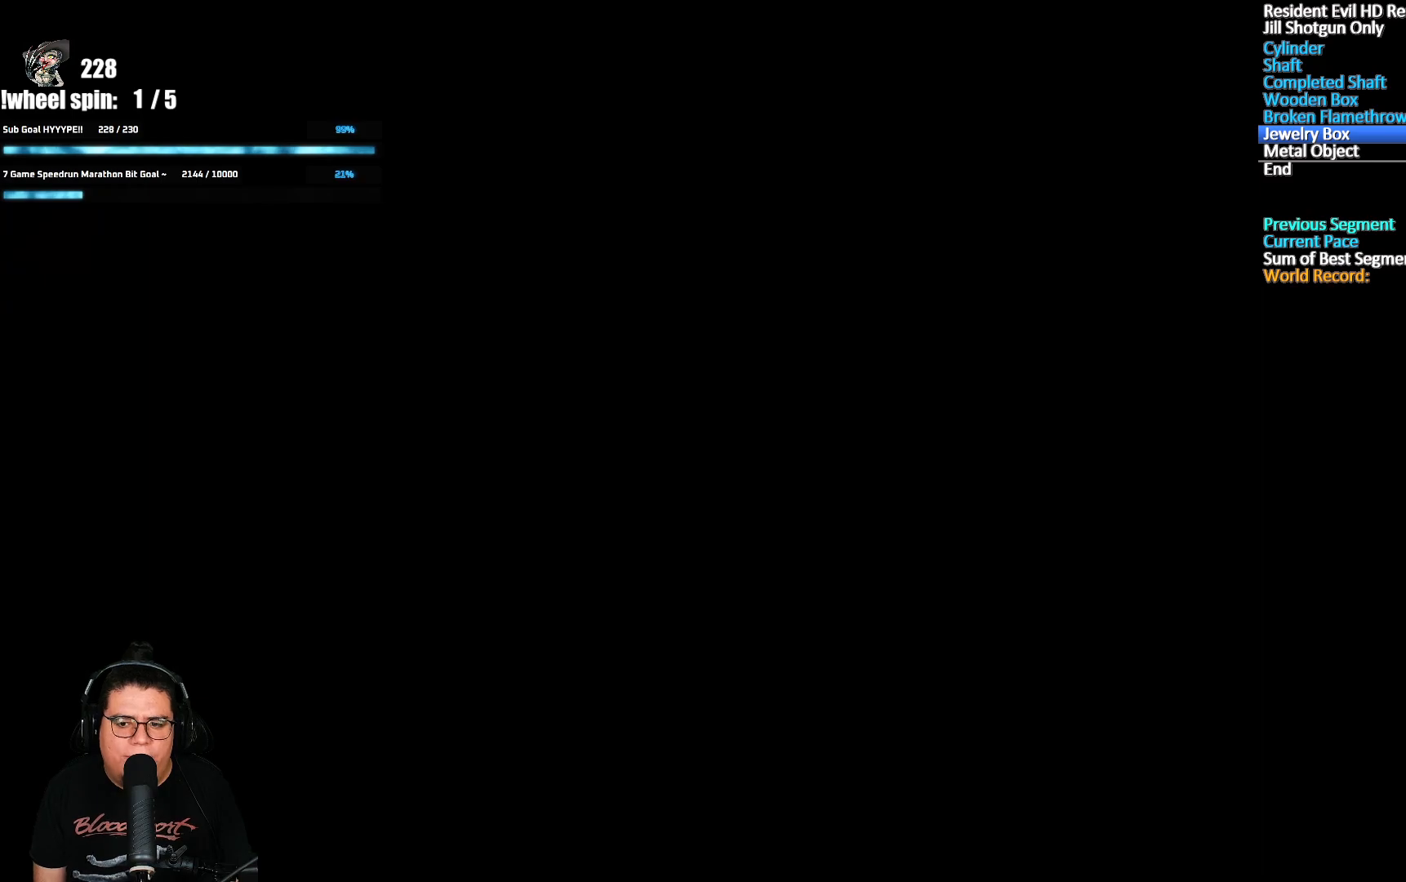
{"buttons": ["X", "DPAD_UP"], "left_stick": "center", "right_stick": "center", "events": []}
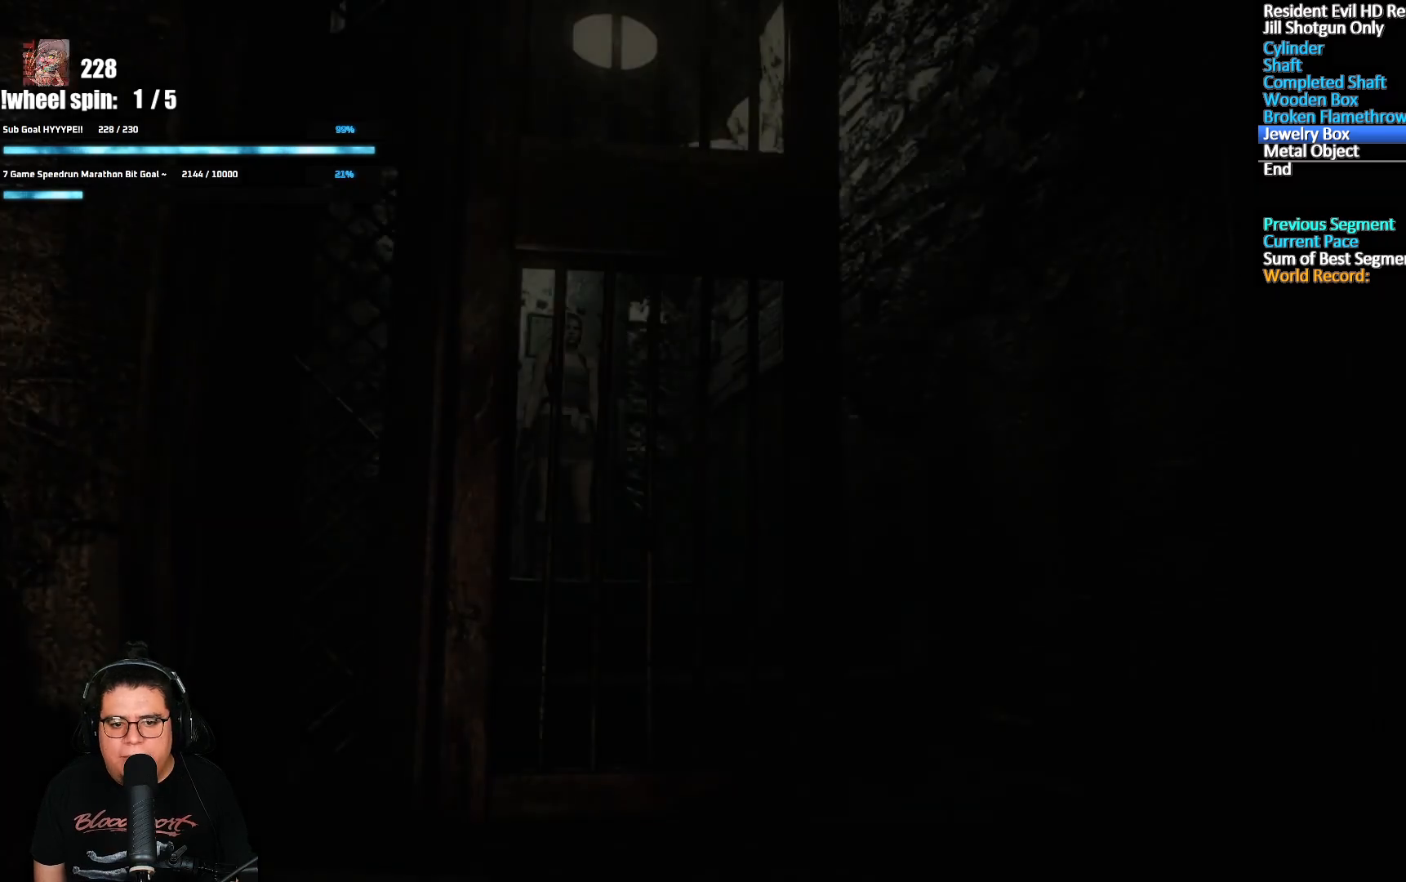
{"buttons": ["X", "DPAD_UP"], "left_stick": "center", "right_stick": "center", "events": []}
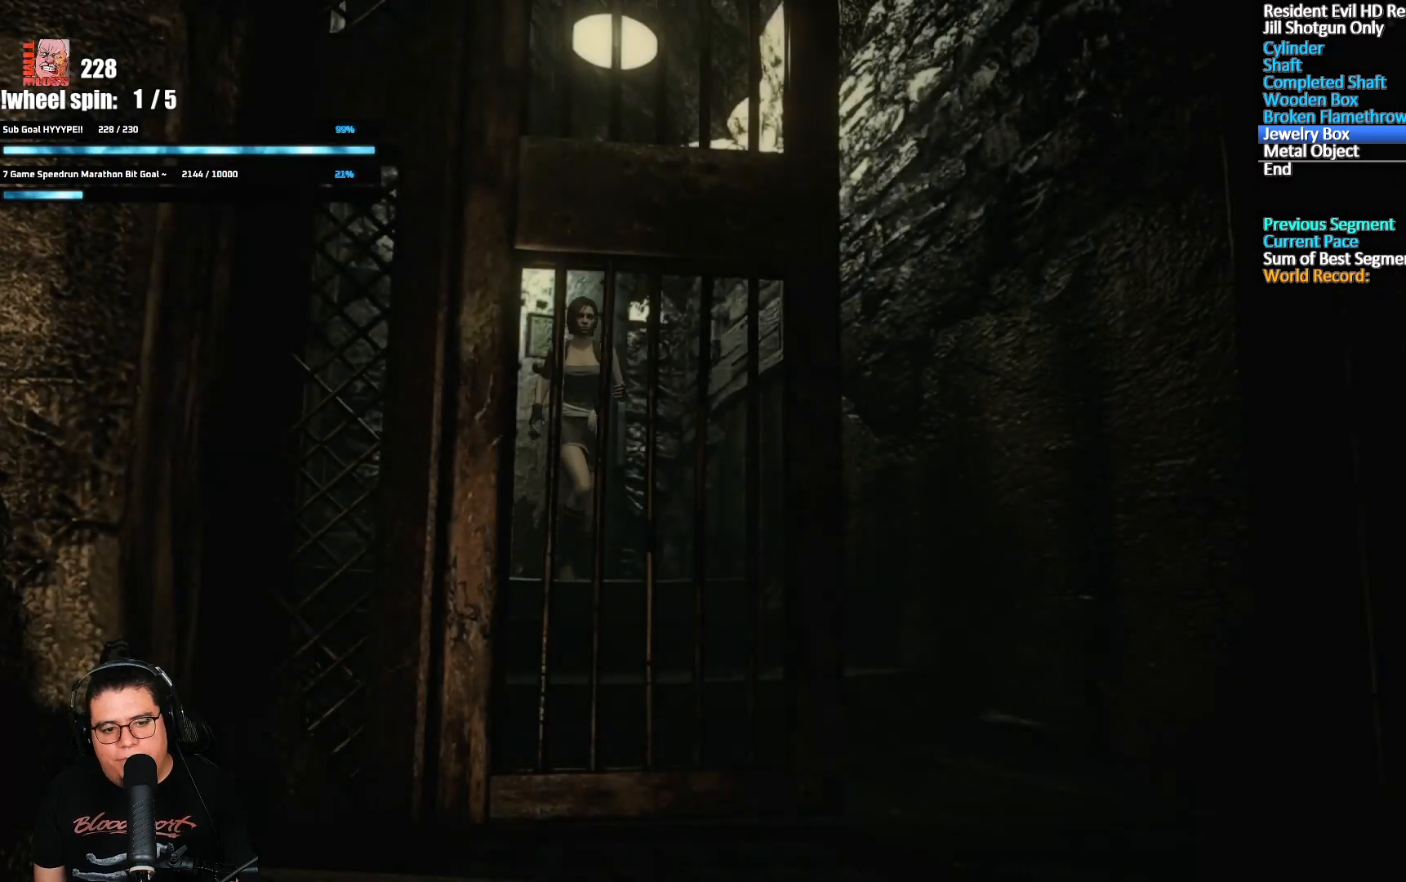
{"buttons": ["X", "DPAD_UP", "DPAD_RIGHT"], "left_stick": "center", "right_stick": "center", "events": [[50, "DPAD_LEFT", "down"], [133, "DPAD_LEFT", "up"], [467, "DPAD_RIGHT", "down"]]}